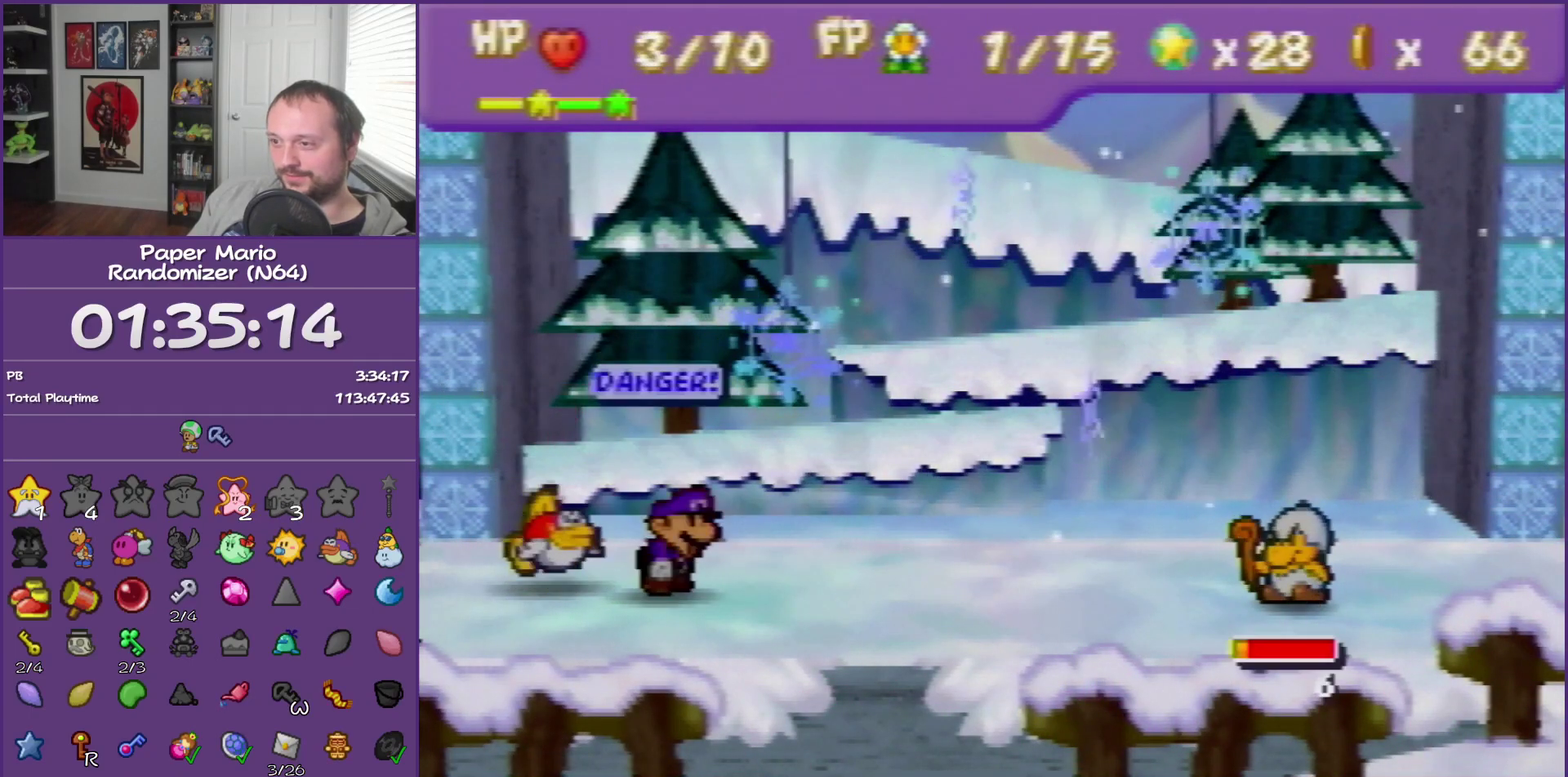
Gameplay with a controller (Nintendo layout); each line is a JSON object with the inputs held at the frame after it. "events" lists button and stick changes between this image and that frame as [ms after this image, input, new state], when the widget could be followed in between. This overlay highlights the sticks when they move; stick clicks (L3) are not distinguishable. Not read: L3 R3.
{"buttons": [], "left_stick": "down-right", "events": [[450, "left_stick", "down-right"]]}
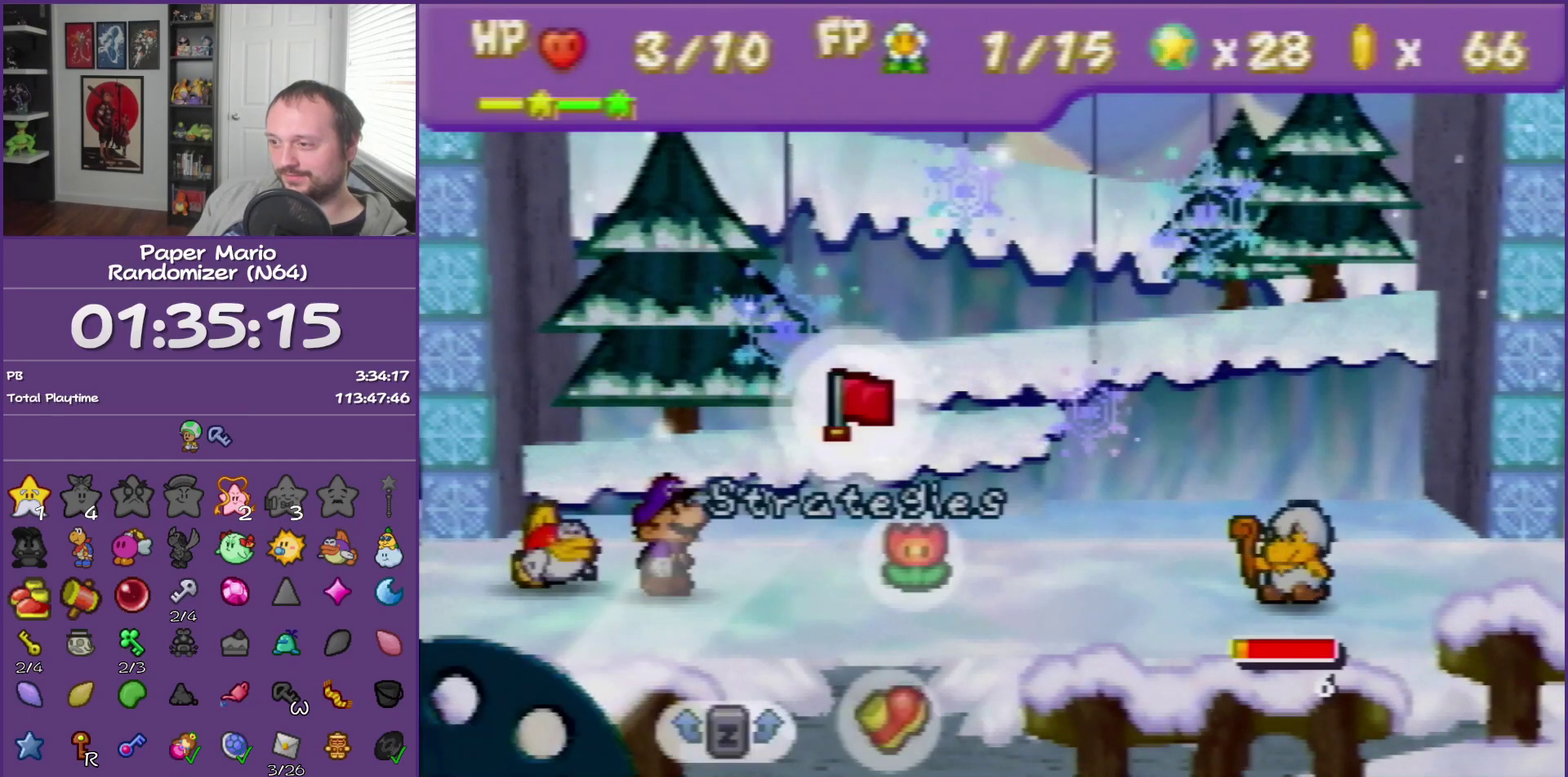
{"buttons": ["A"], "left_stick": "center", "events": [[67, "left_stick", "center"], [167, "left_stick", "down-right"], [250, "left_stick", "center"], [433, "A", "down"]]}
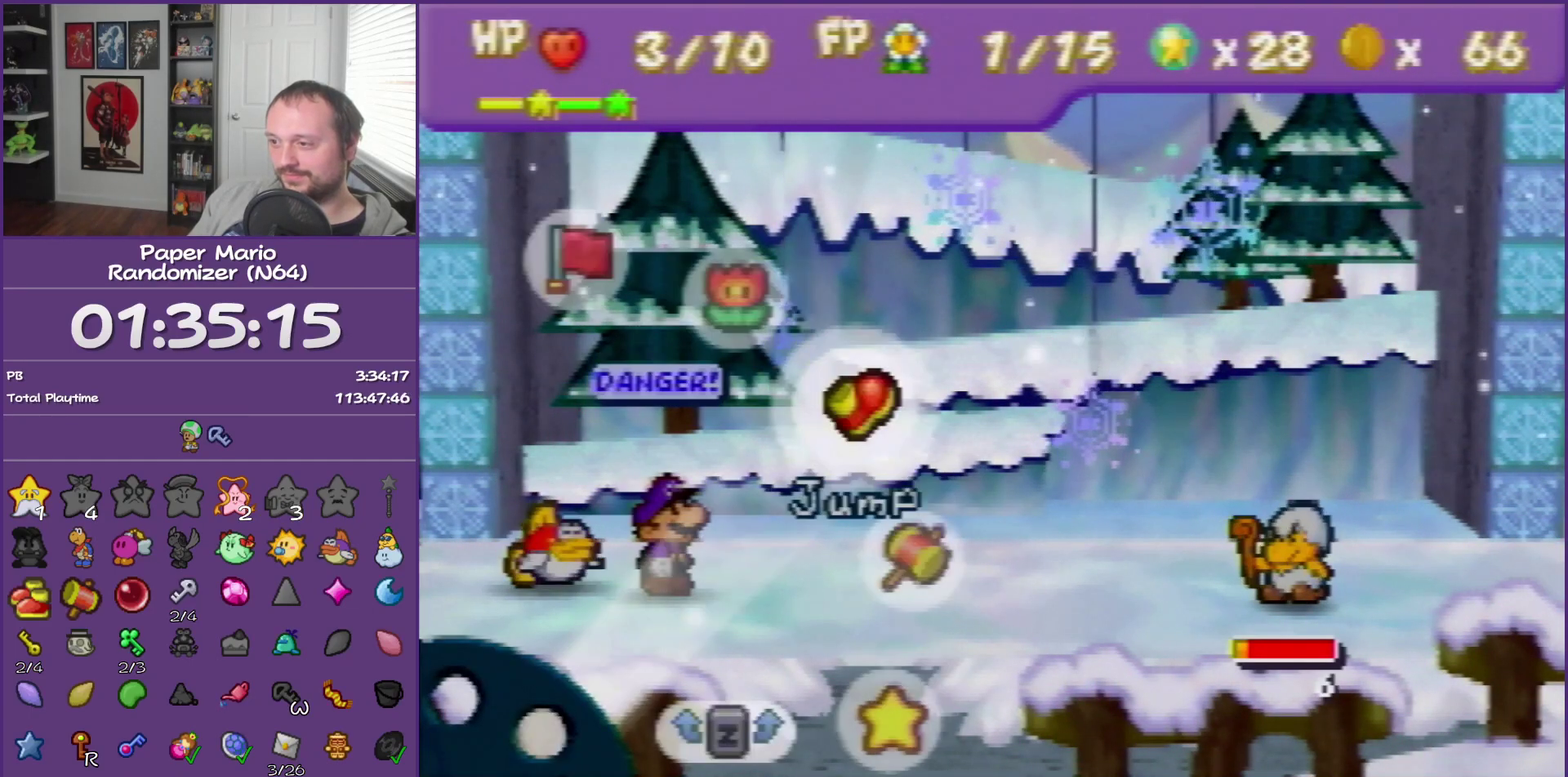
{"buttons": [], "left_stick": "center", "events": [[67, "A", "up"], [133, "A", "down"], [217, "A", "up"], [283, "A", "down"], [383, "A", "up"]]}
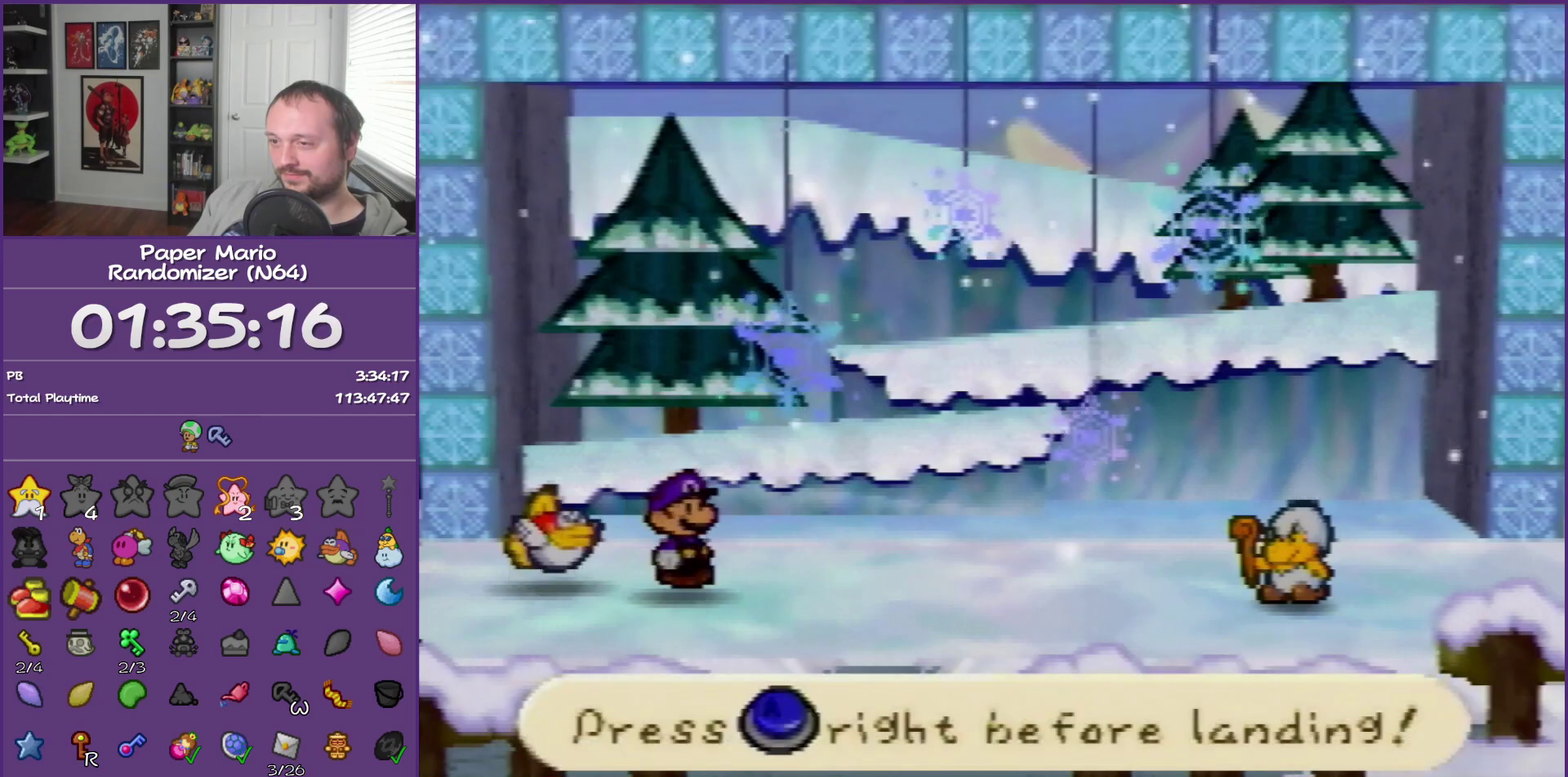
{"buttons": ["A"], "left_stick": "center", "events": [[433, "A", "down"]]}
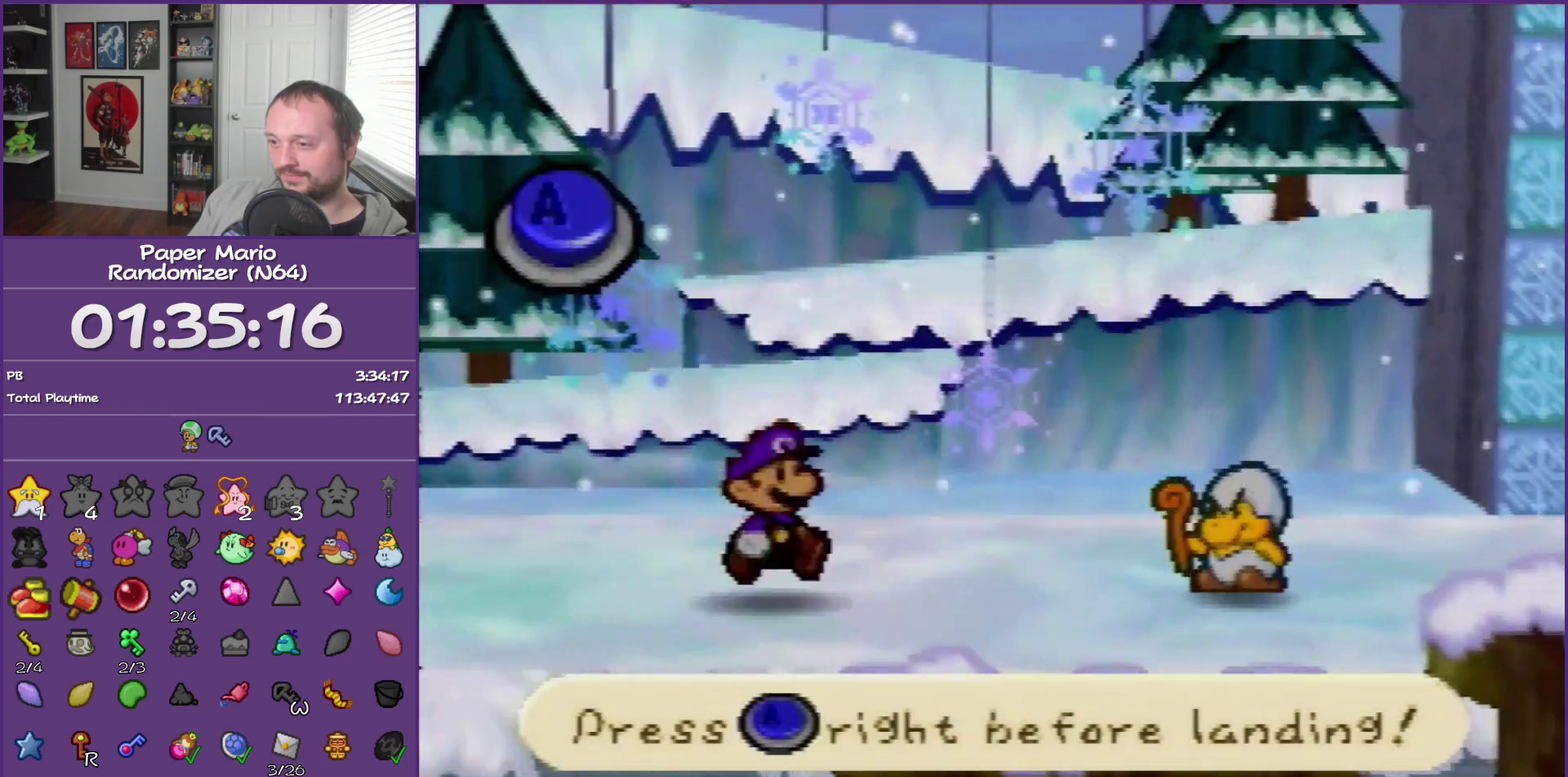
{"buttons": [], "left_stick": "center", "events": [[33, "A", "up"]]}
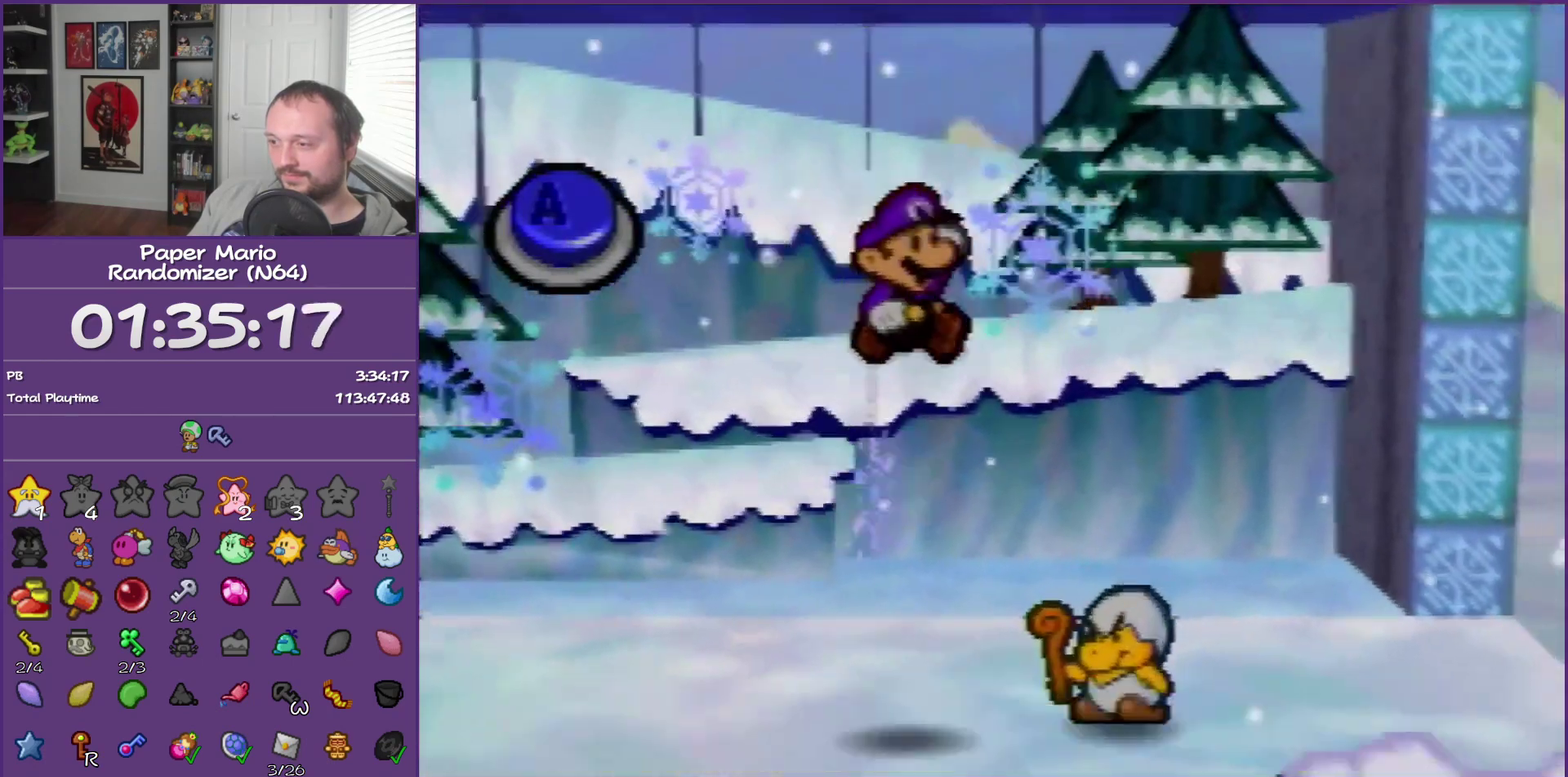
{"buttons": [], "left_stick": "center", "events": [[183, "A", "down"], [383, "A", "up"]]}
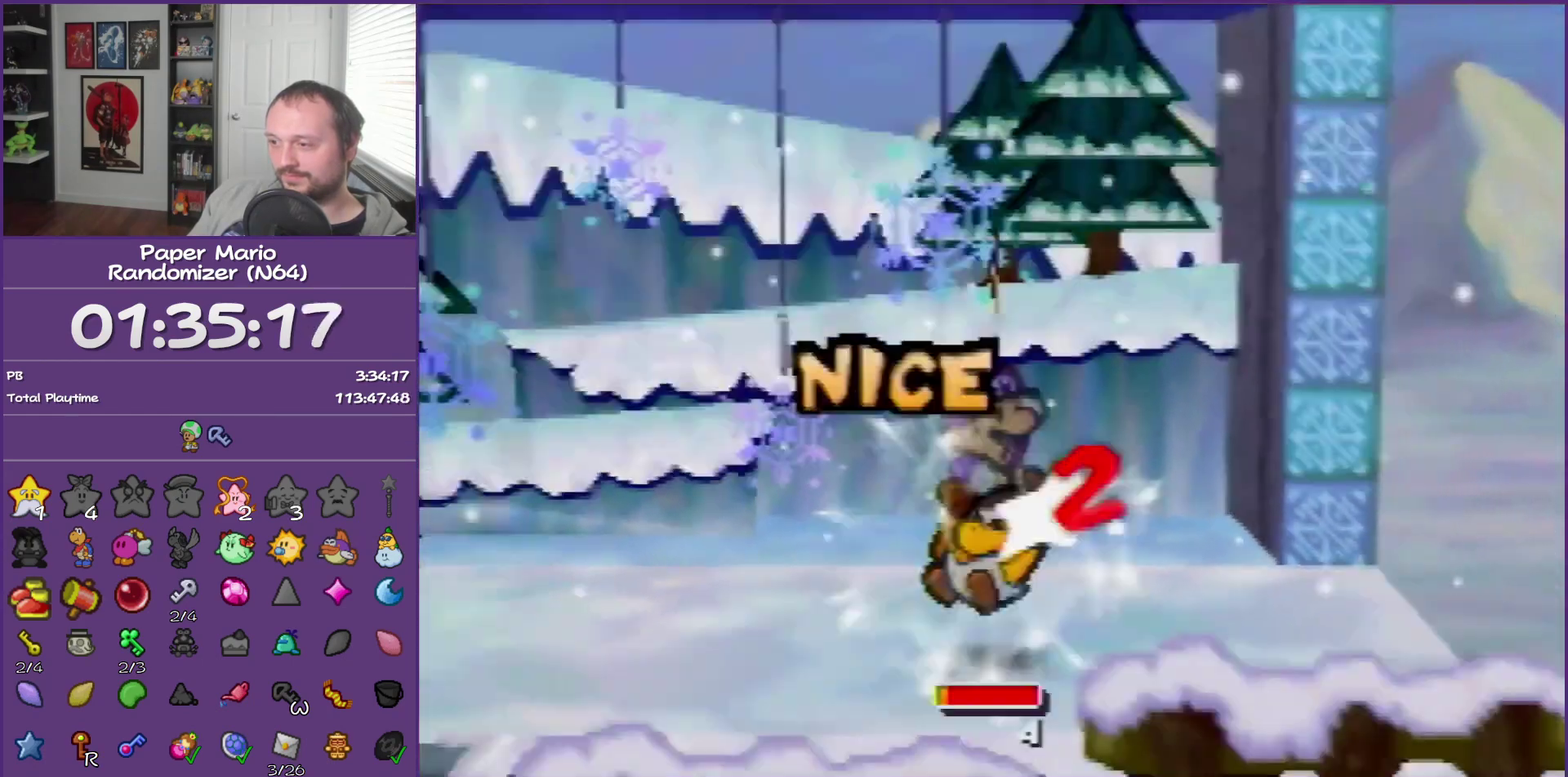
{"buttons": [], "left_stick": "center"}
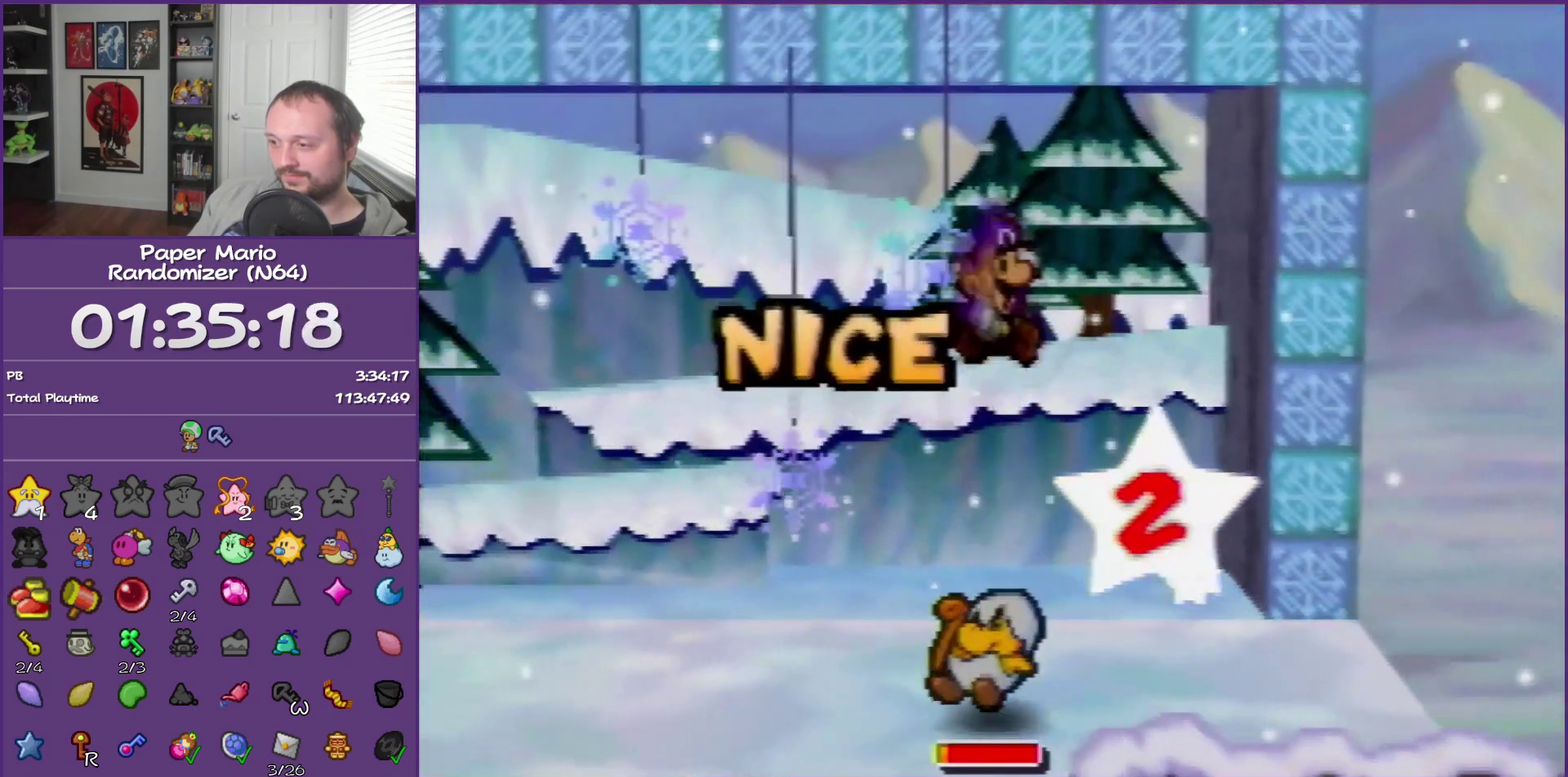
{"buttons": [], "left_stick": "center"}
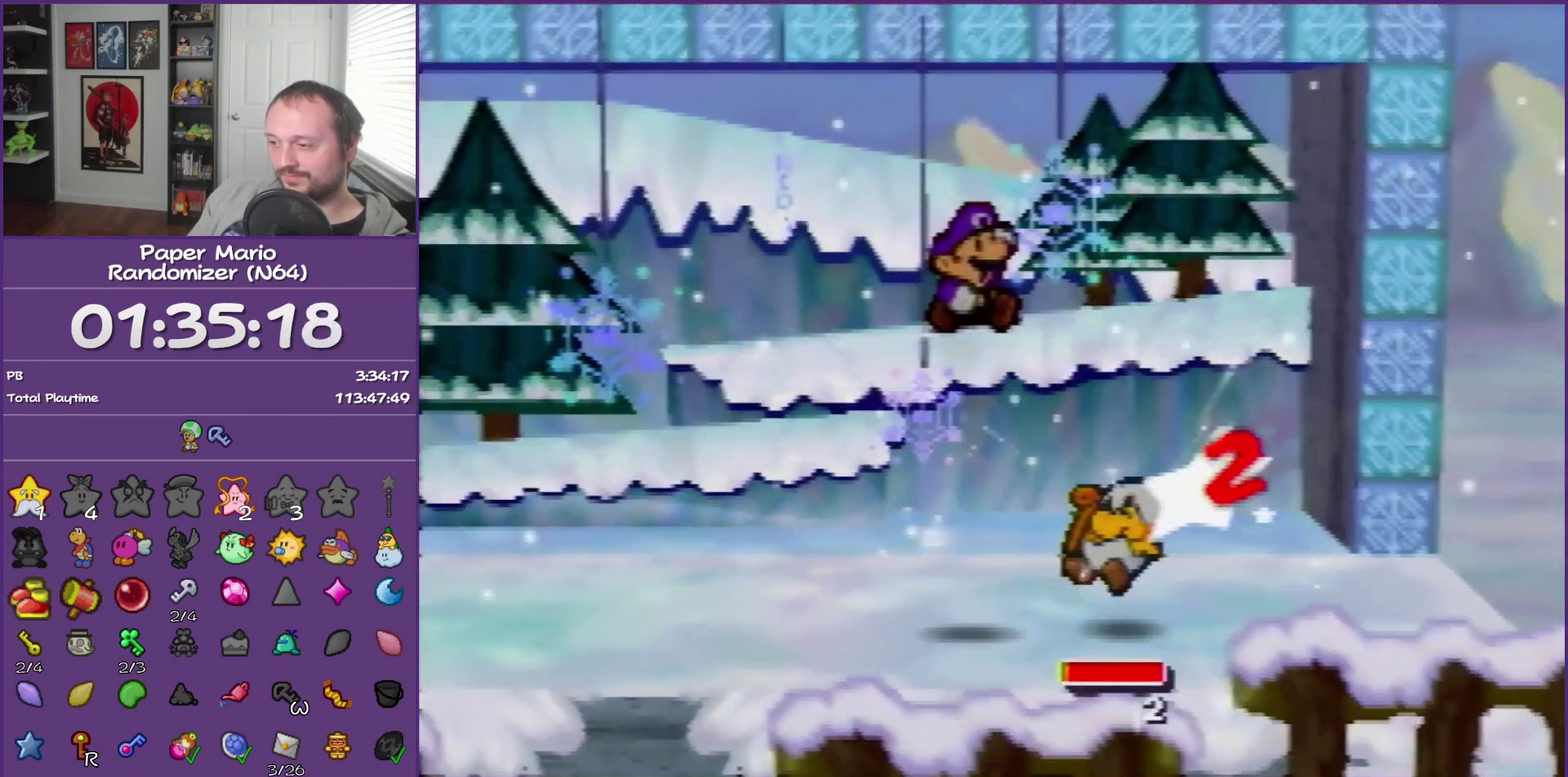
{"buttons": [], "left_stick": "center"}
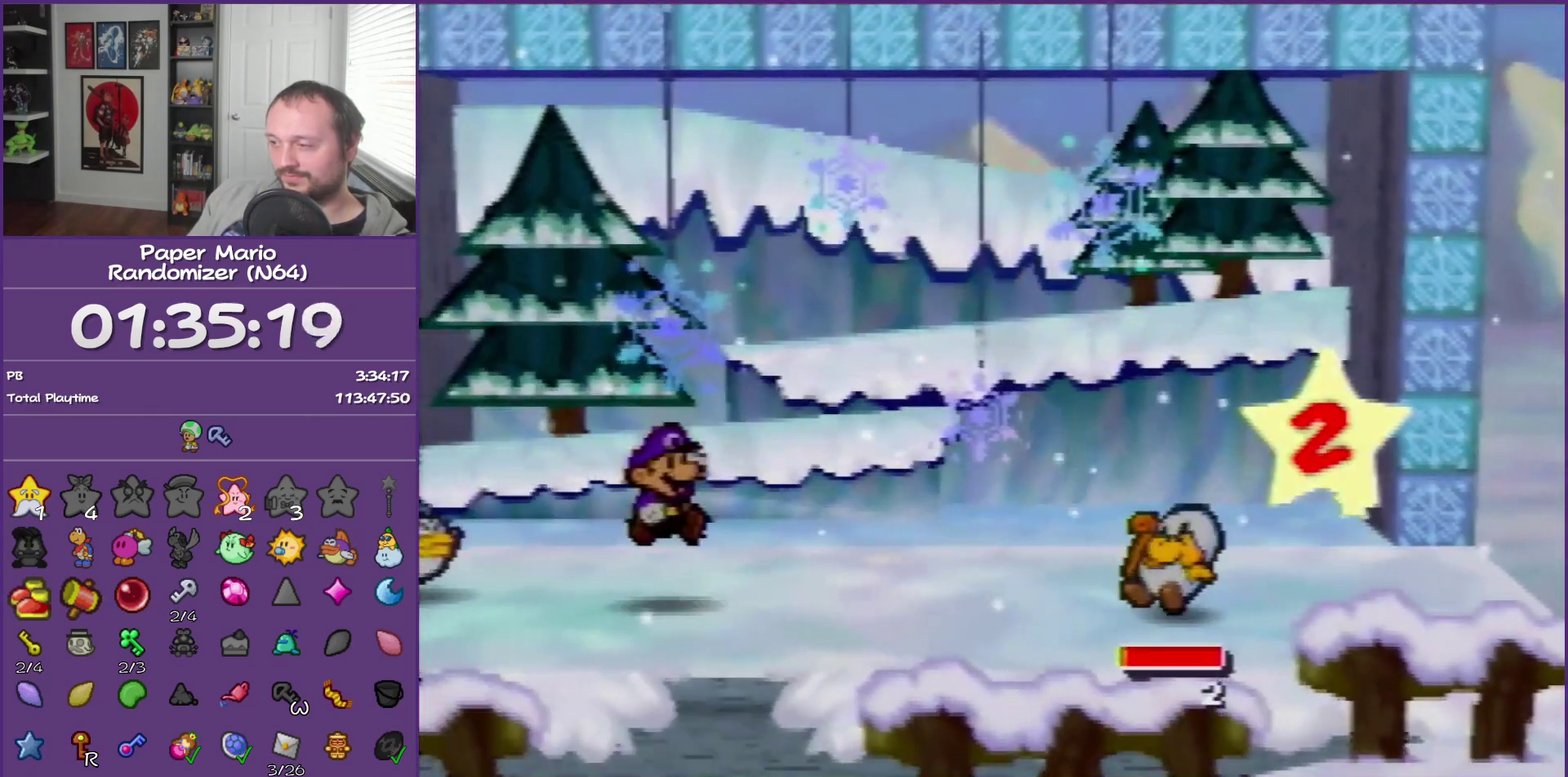
{"buttons": [], "left_stick": "center"}
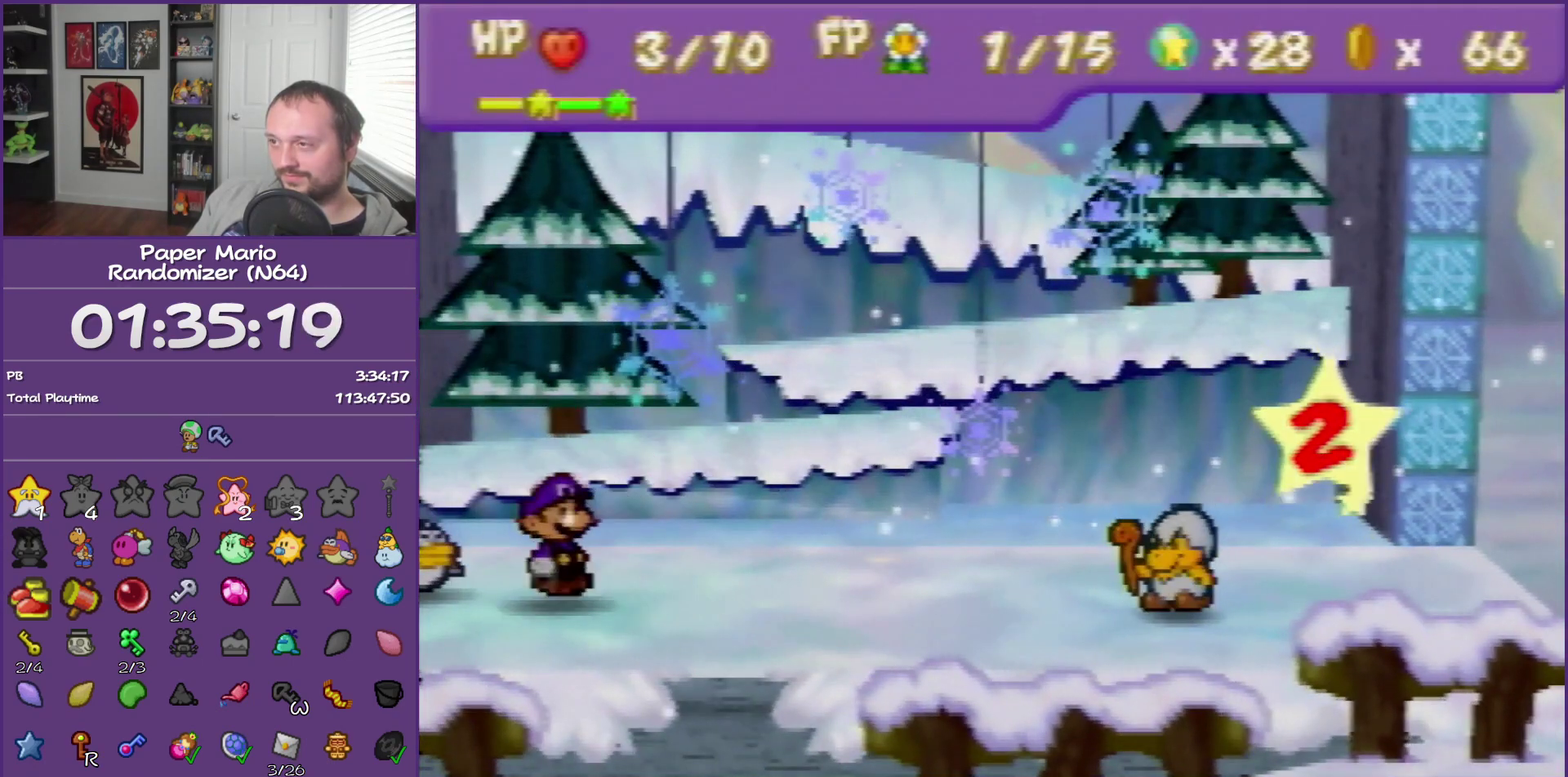
{"buttons": [], "left_stick": "center"}
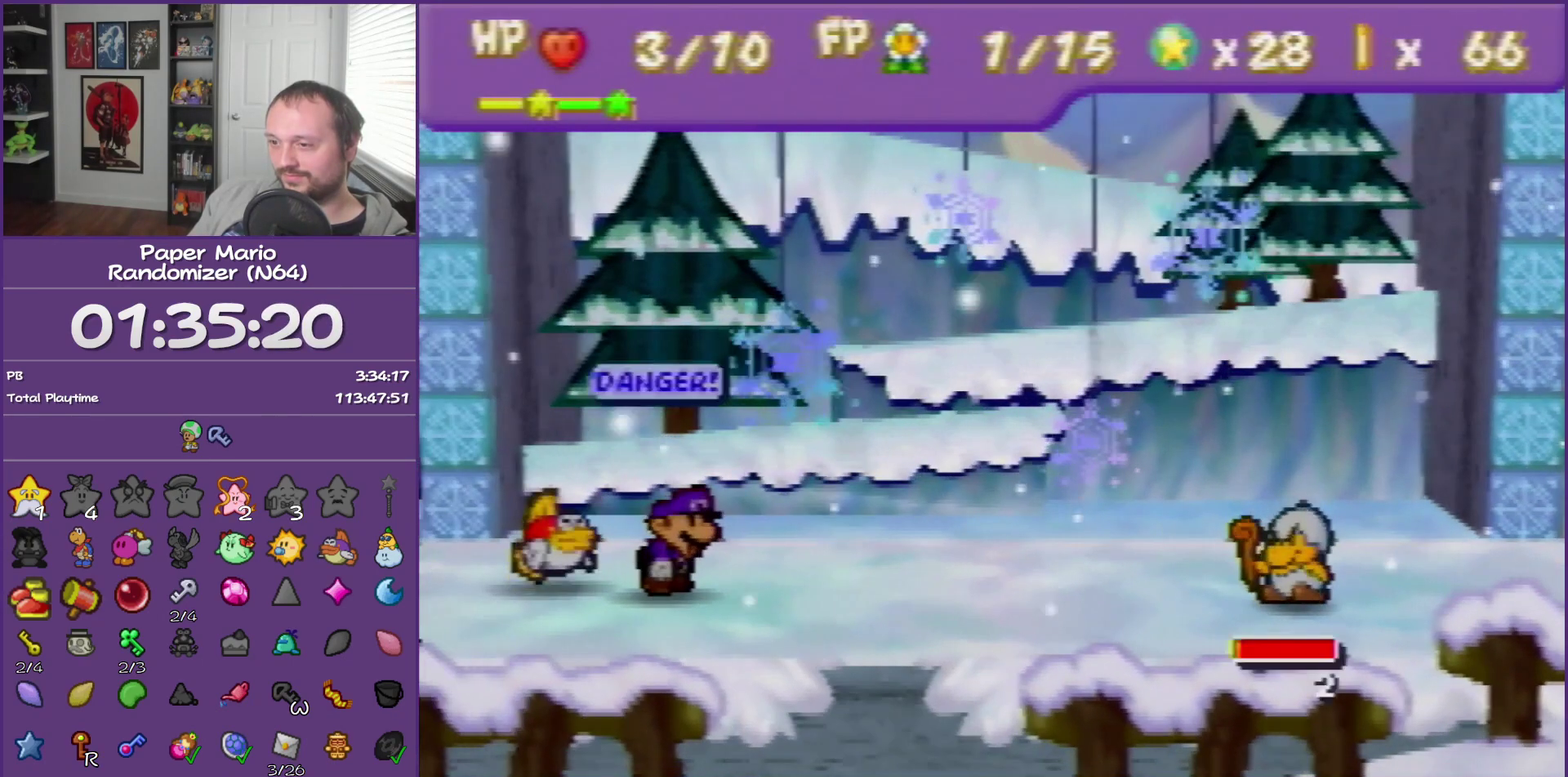
{"buttons": ["A"], "left_stick": "center", "events": [[433, "A", "down"]]}
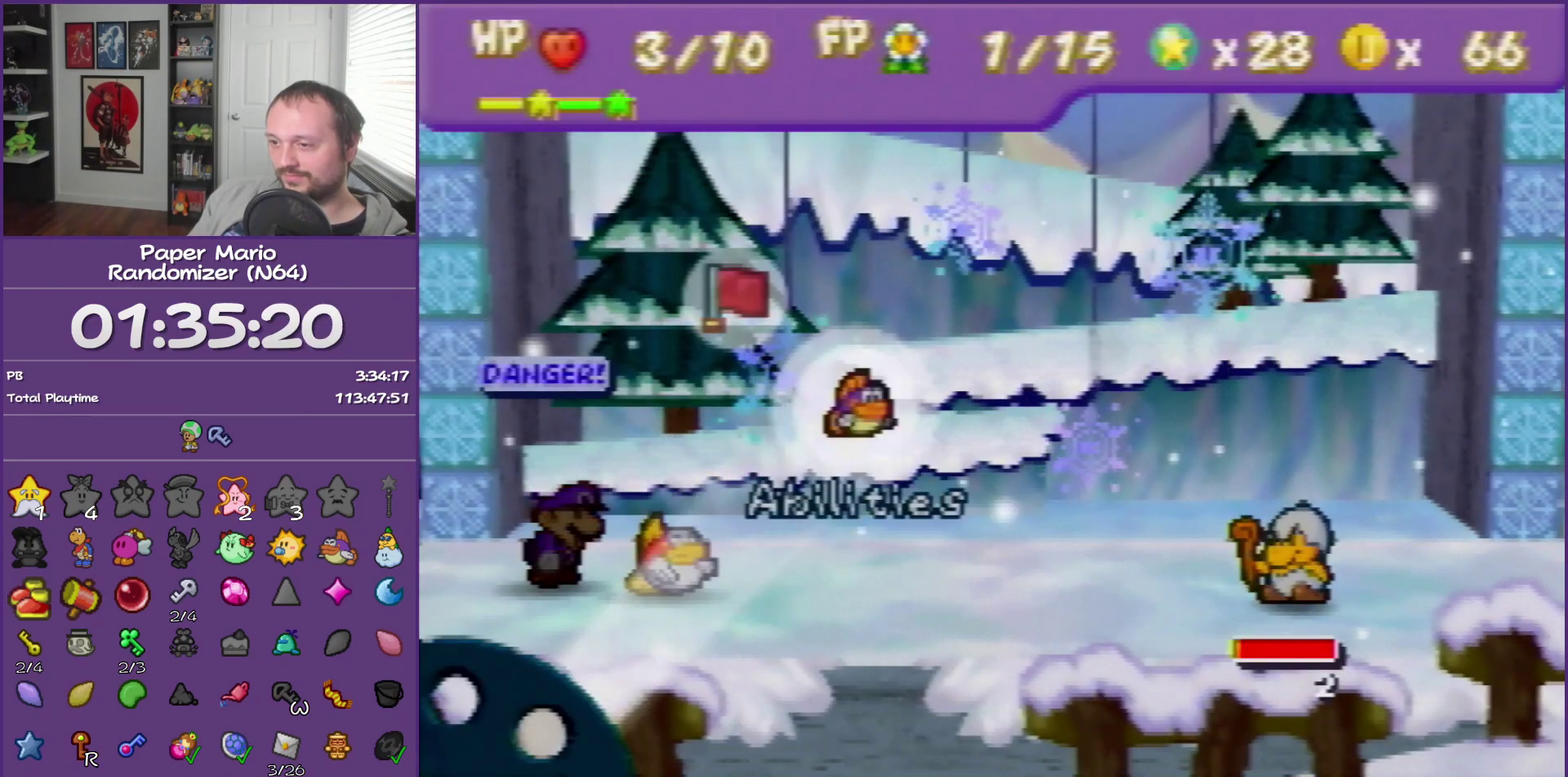
{"buttons": [], "left_stick": "left", "events": [[17, "A", "up"], [117, "A", "down"], [200, "A", "up"], [267, "A", "down"], [400, "A", "up"], [417, "left_stick", "left"]]}
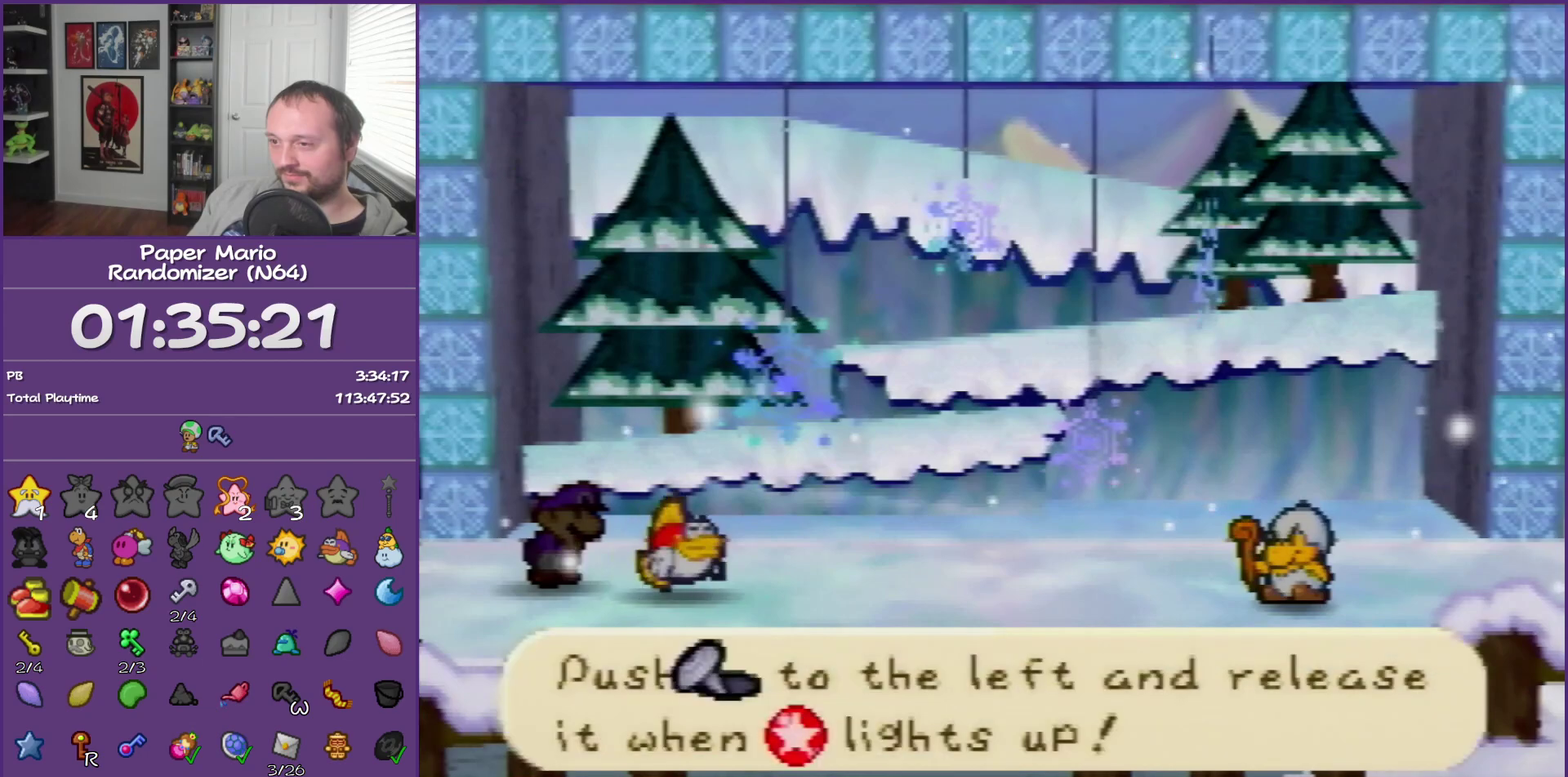
{"buttons": [], "left_stick": "left"}
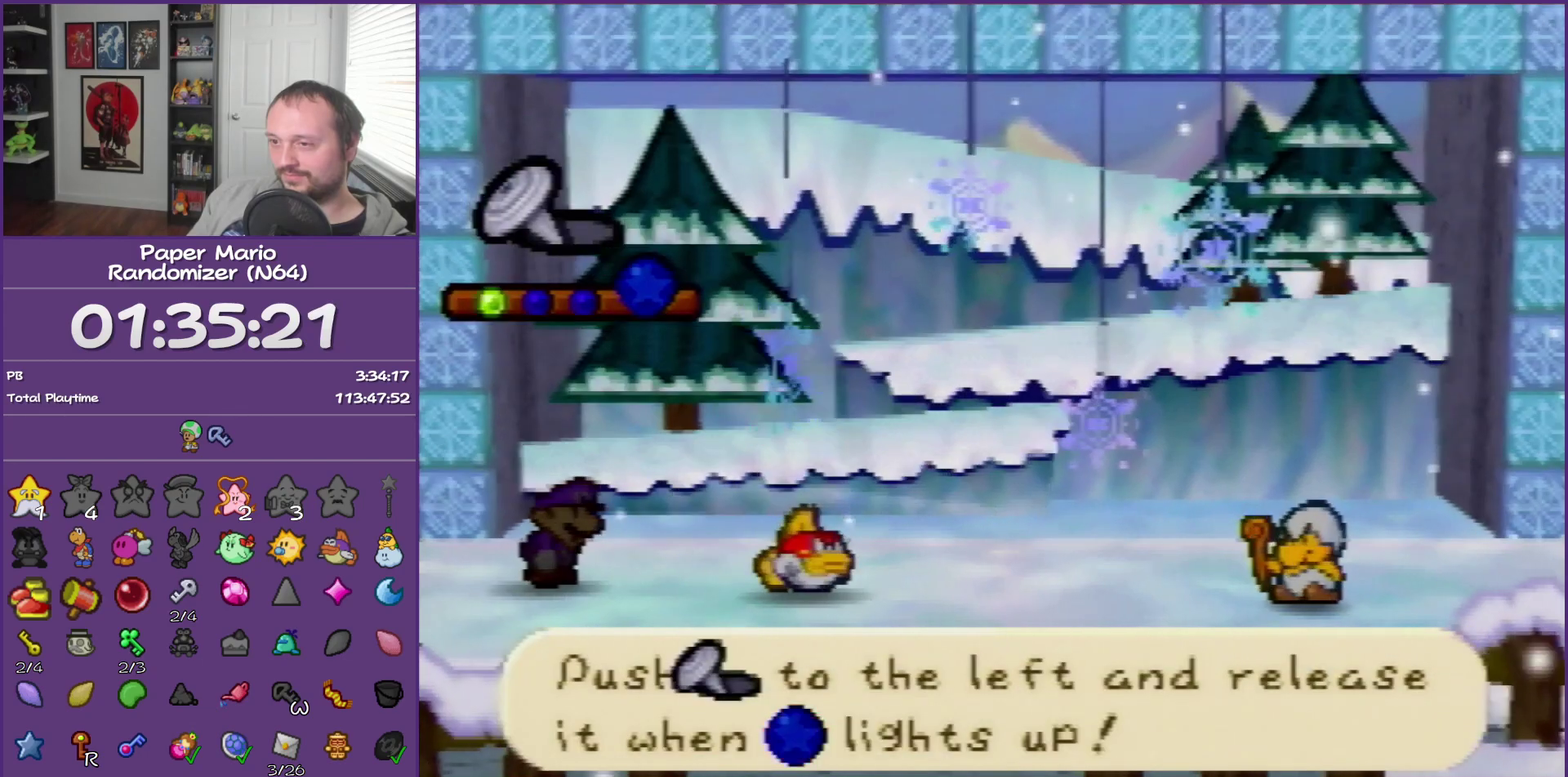
{"buttons": [], "left_stick": "left"}
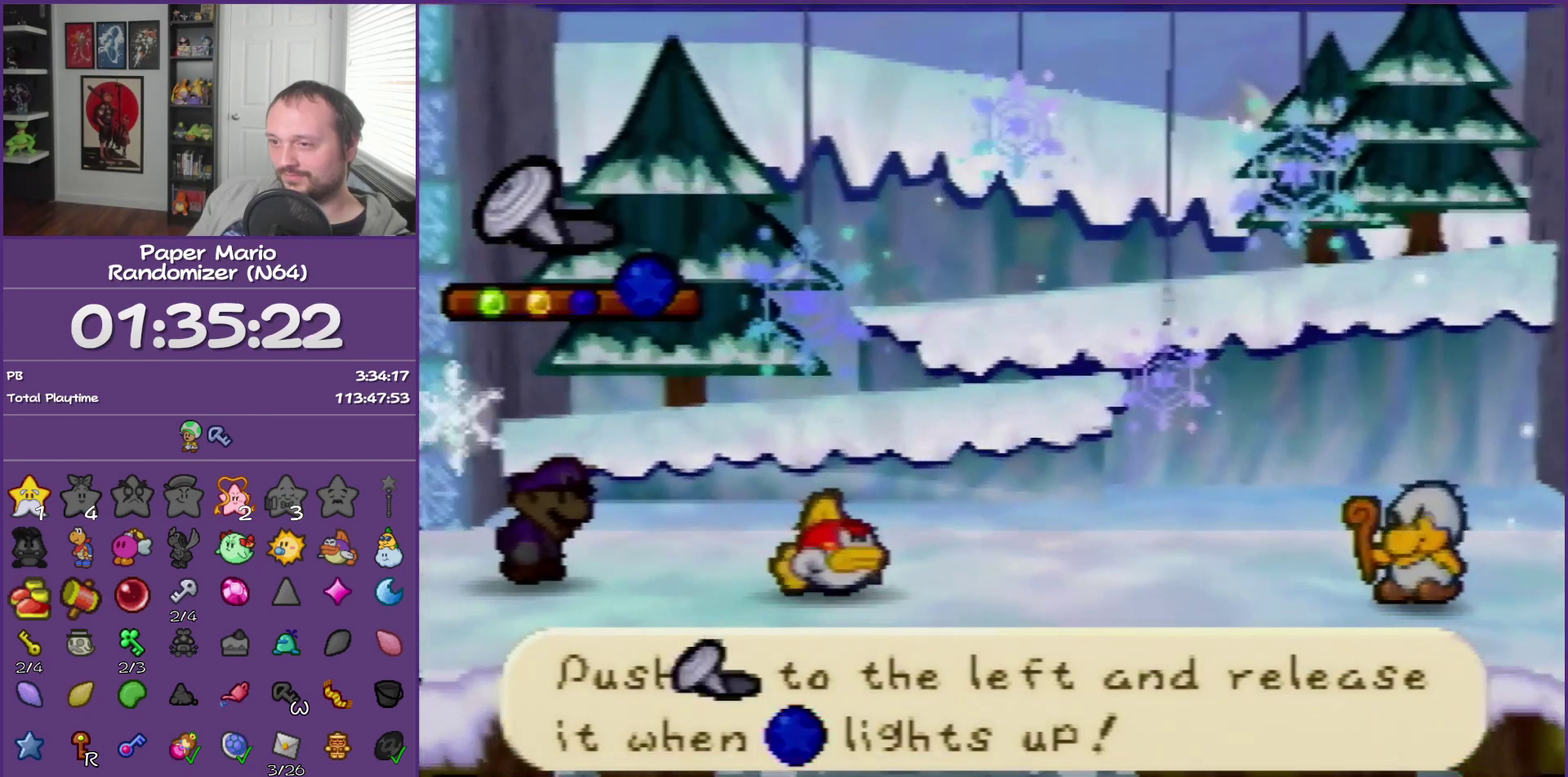
{"buttons": [], "left_stick": "left"}
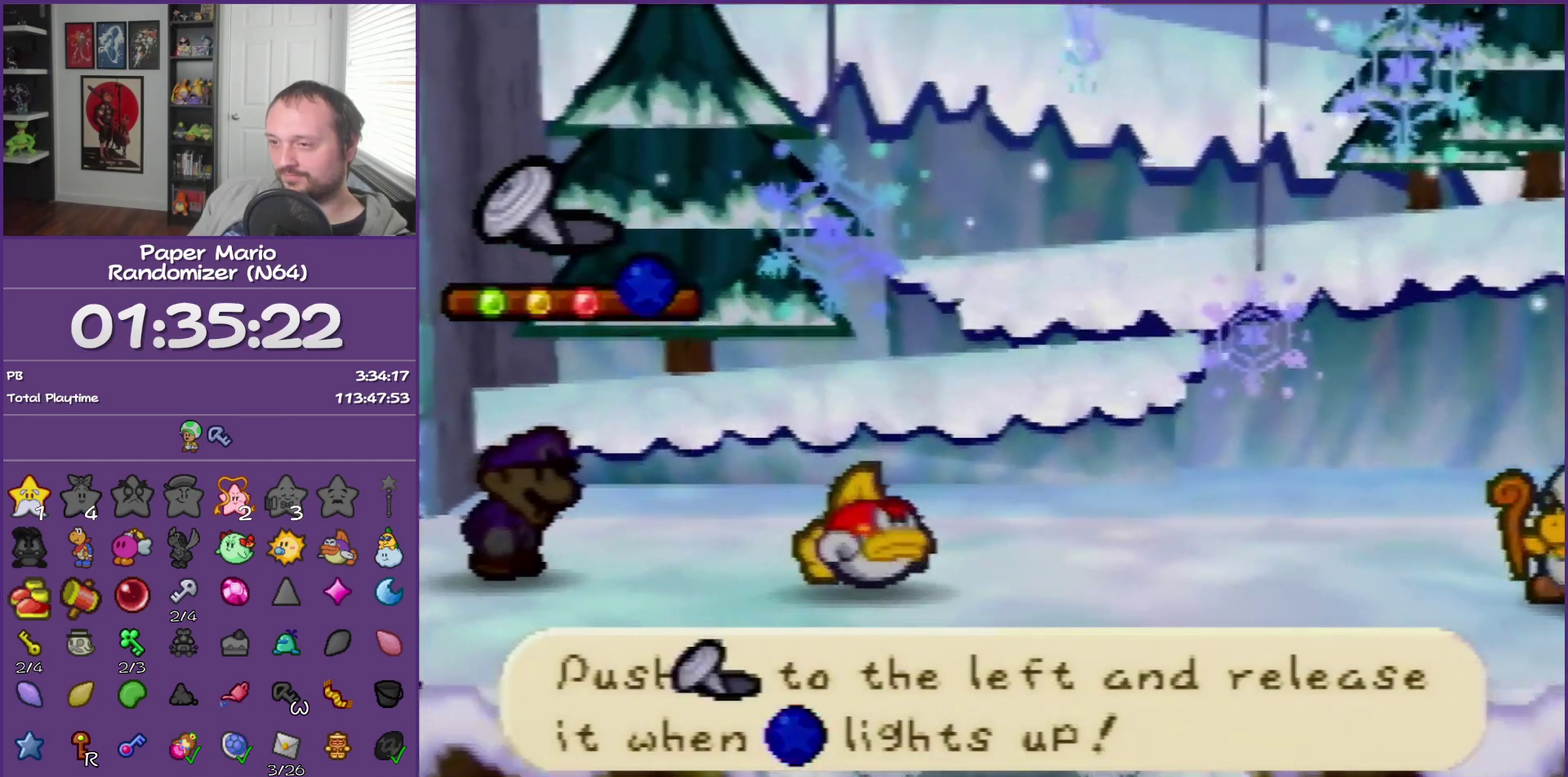
{"buttons": [], "left_stick": "center", "events": [[500, "left_stick", "center"]]}
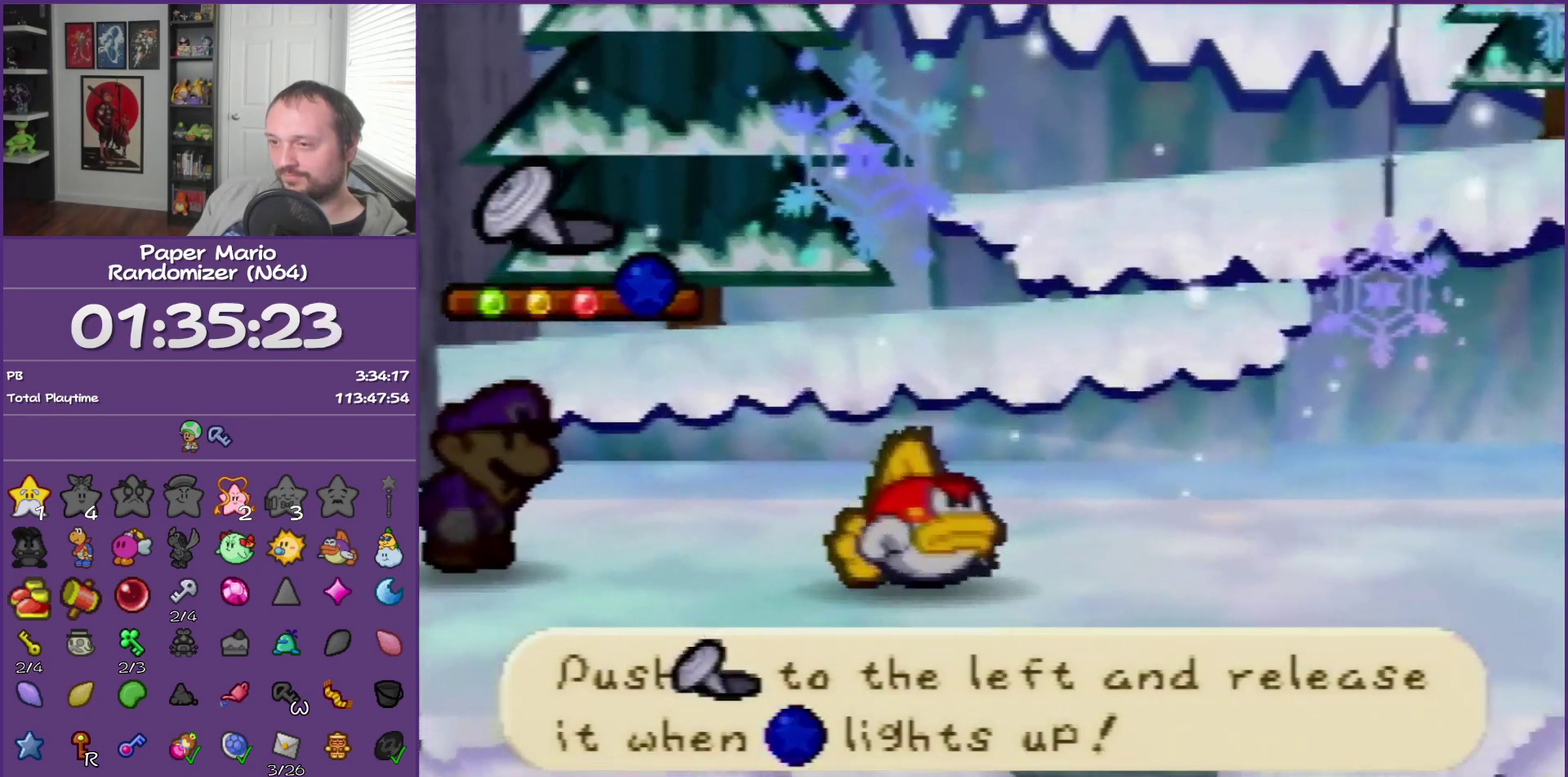
{"buttons": [], "left_stick": "center"}
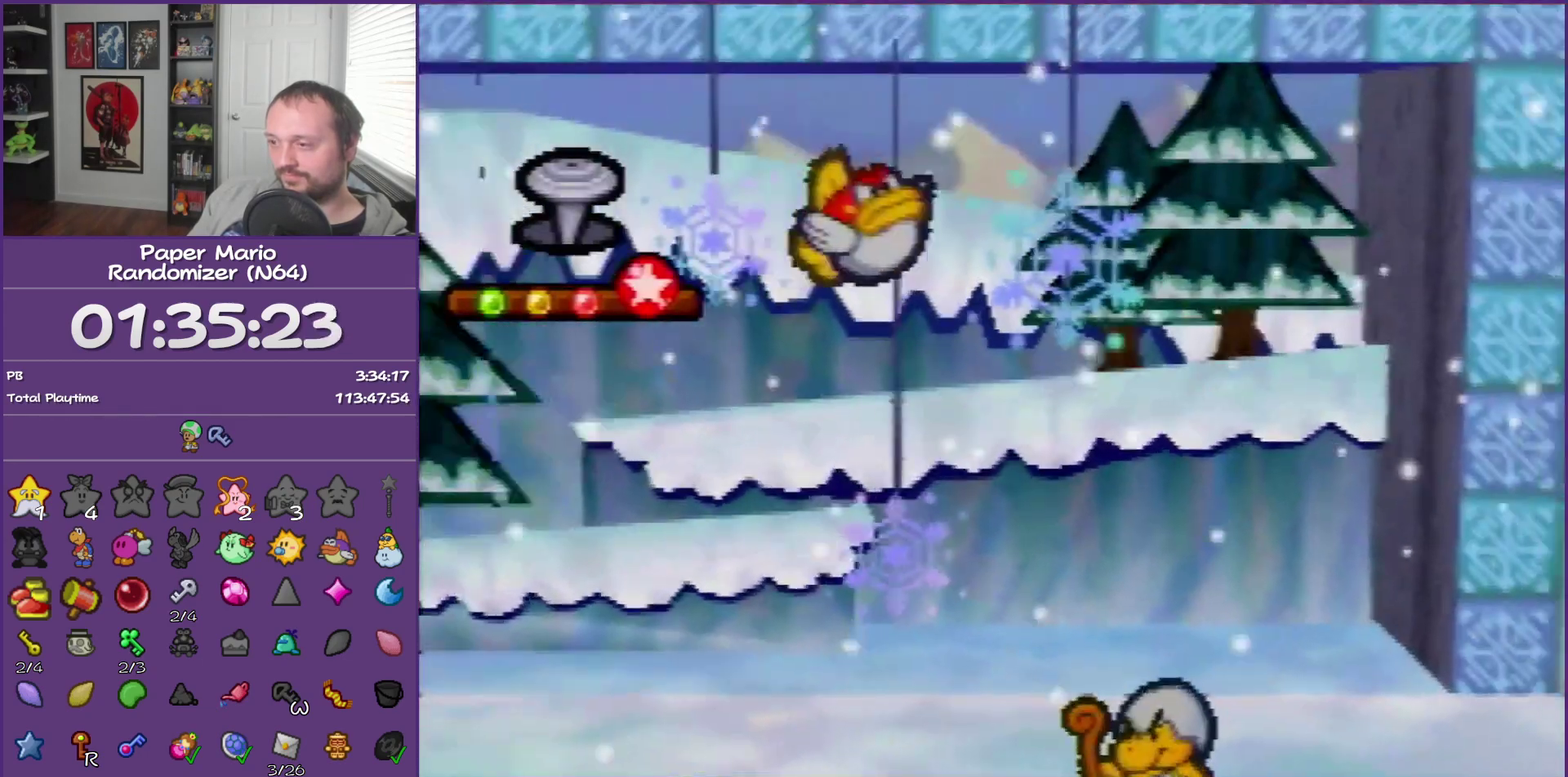
{"buttons": [], "left_stick": "center"}
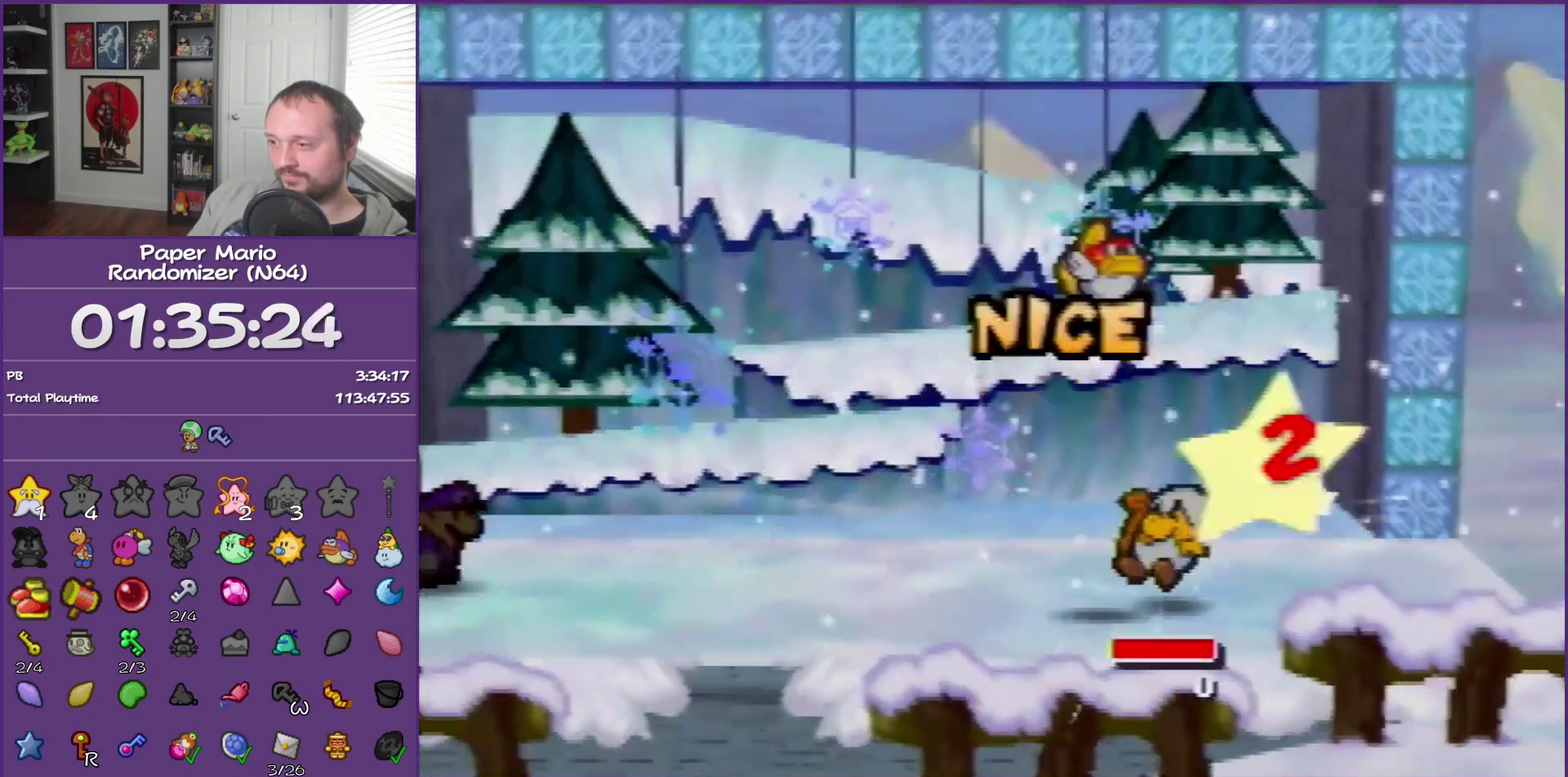
{"buttons": [], "left_stick": "center"}
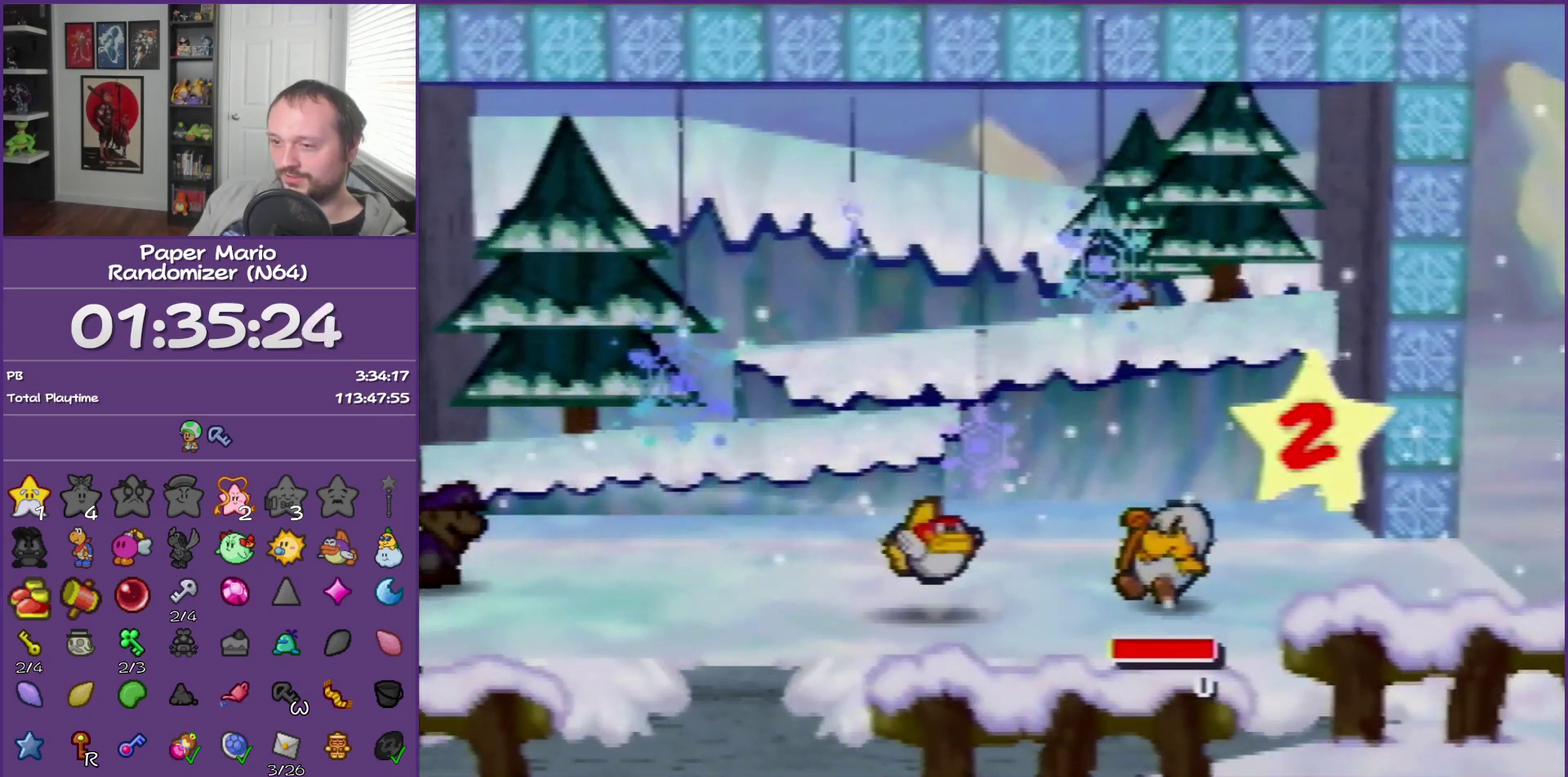
{"buttons": [], "left_stick": "center"}
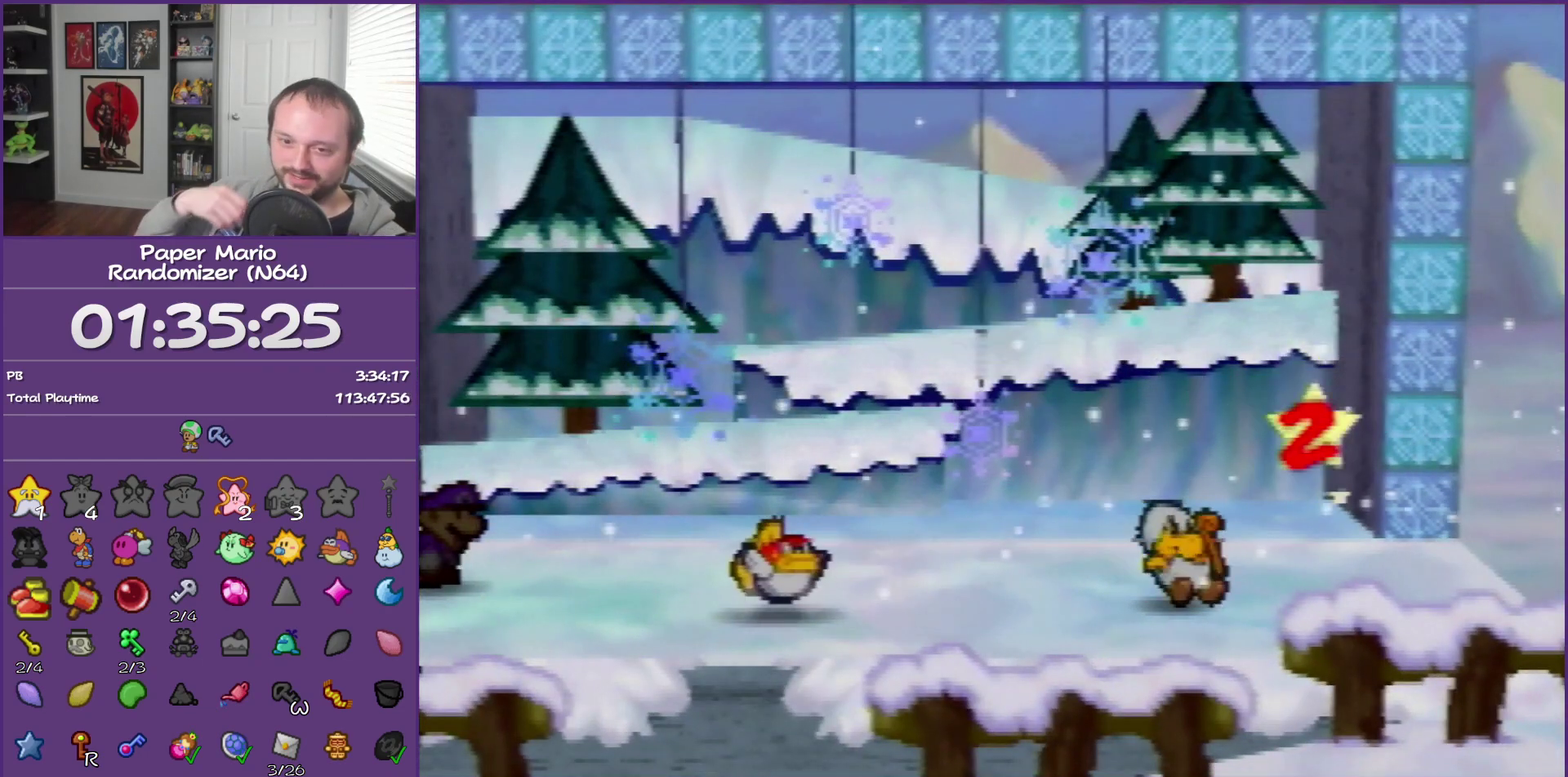
{"buttons": [], "left_stick": "center"}
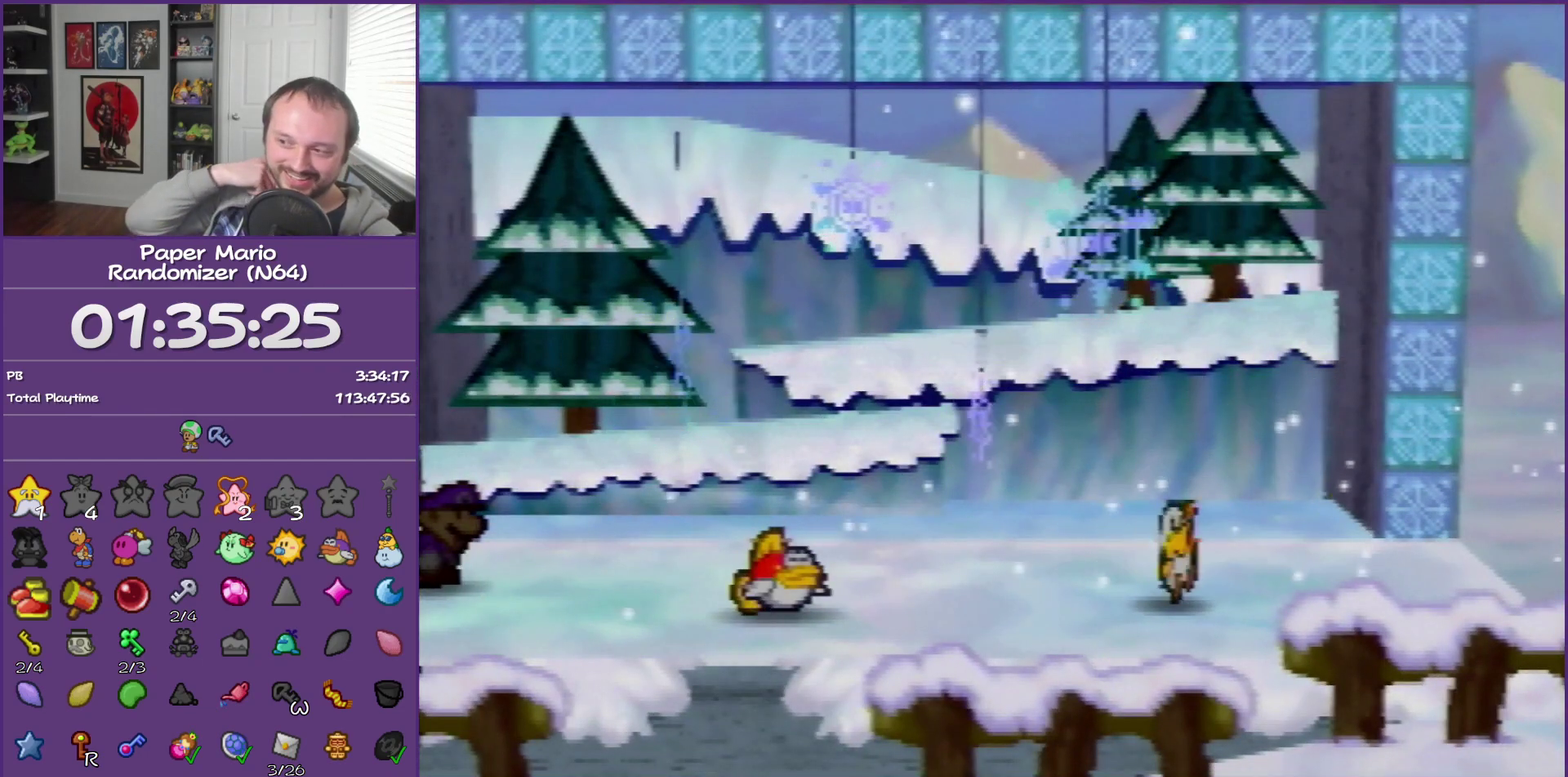
{"buttons": [], "left_stick": "center"}
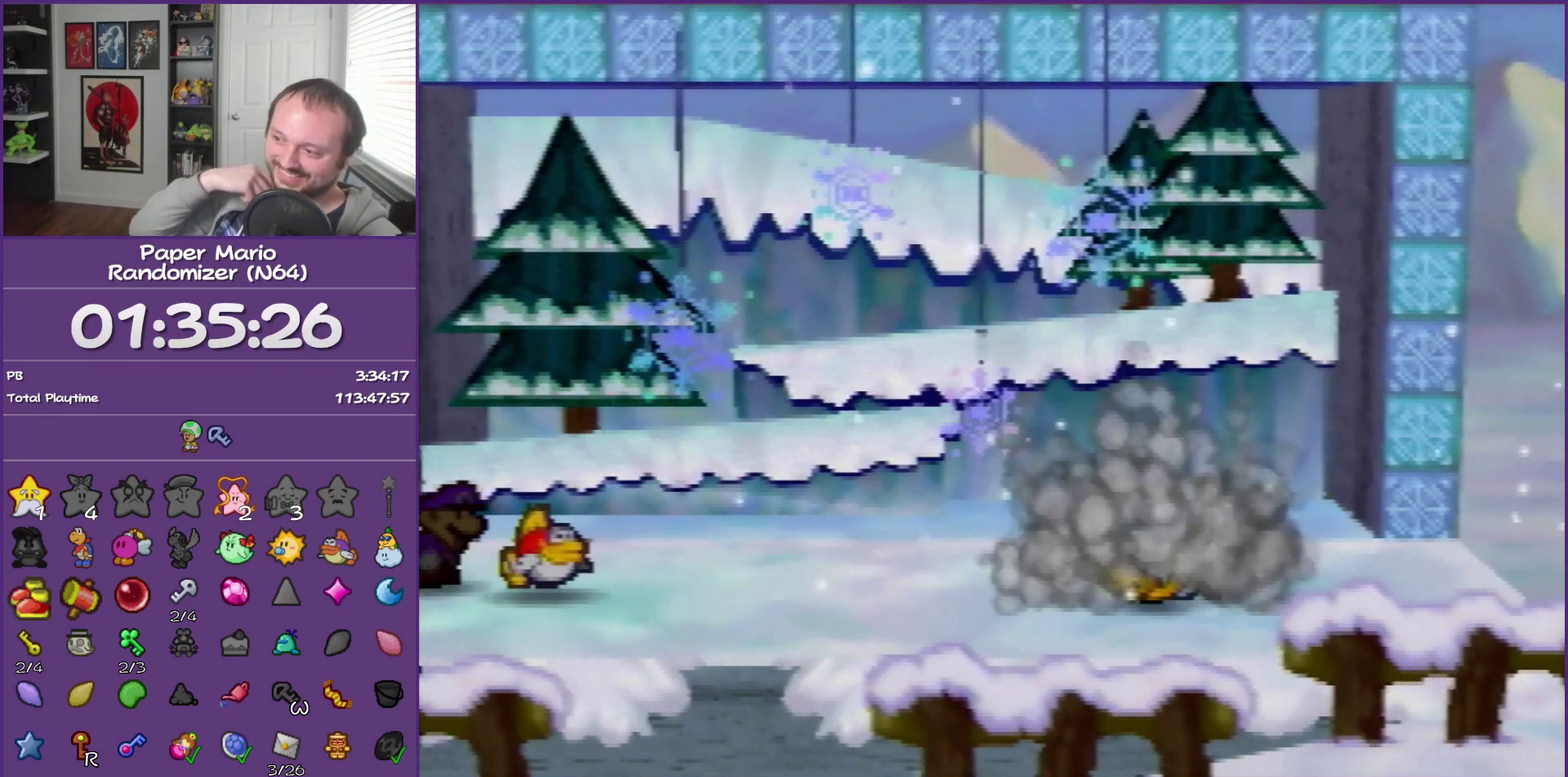
{"buttons": [], "left_stick": "center"}
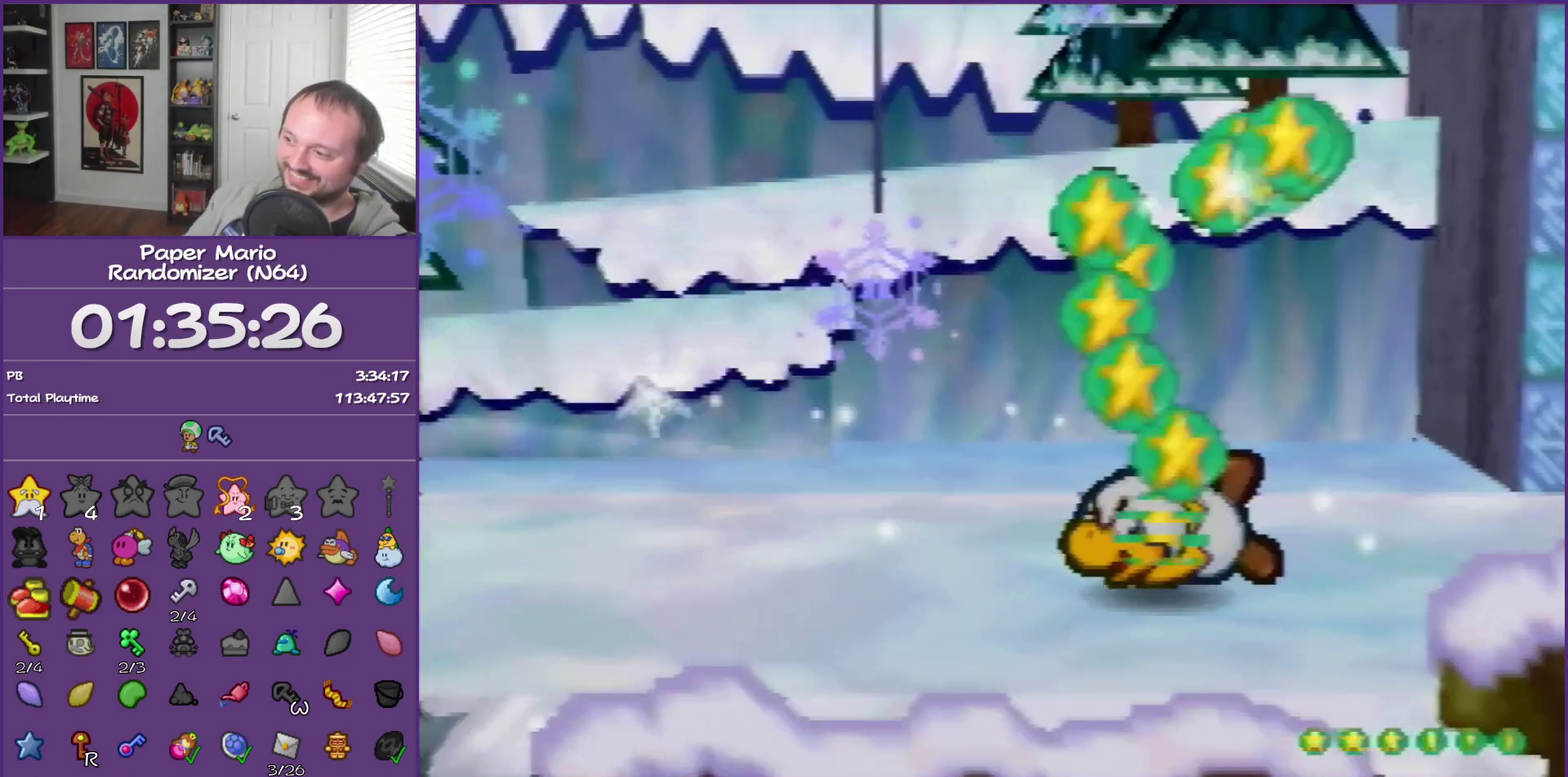
{"buttons": ["B"], "left_stick": "center", "events": [[467, "B", "down"]]}
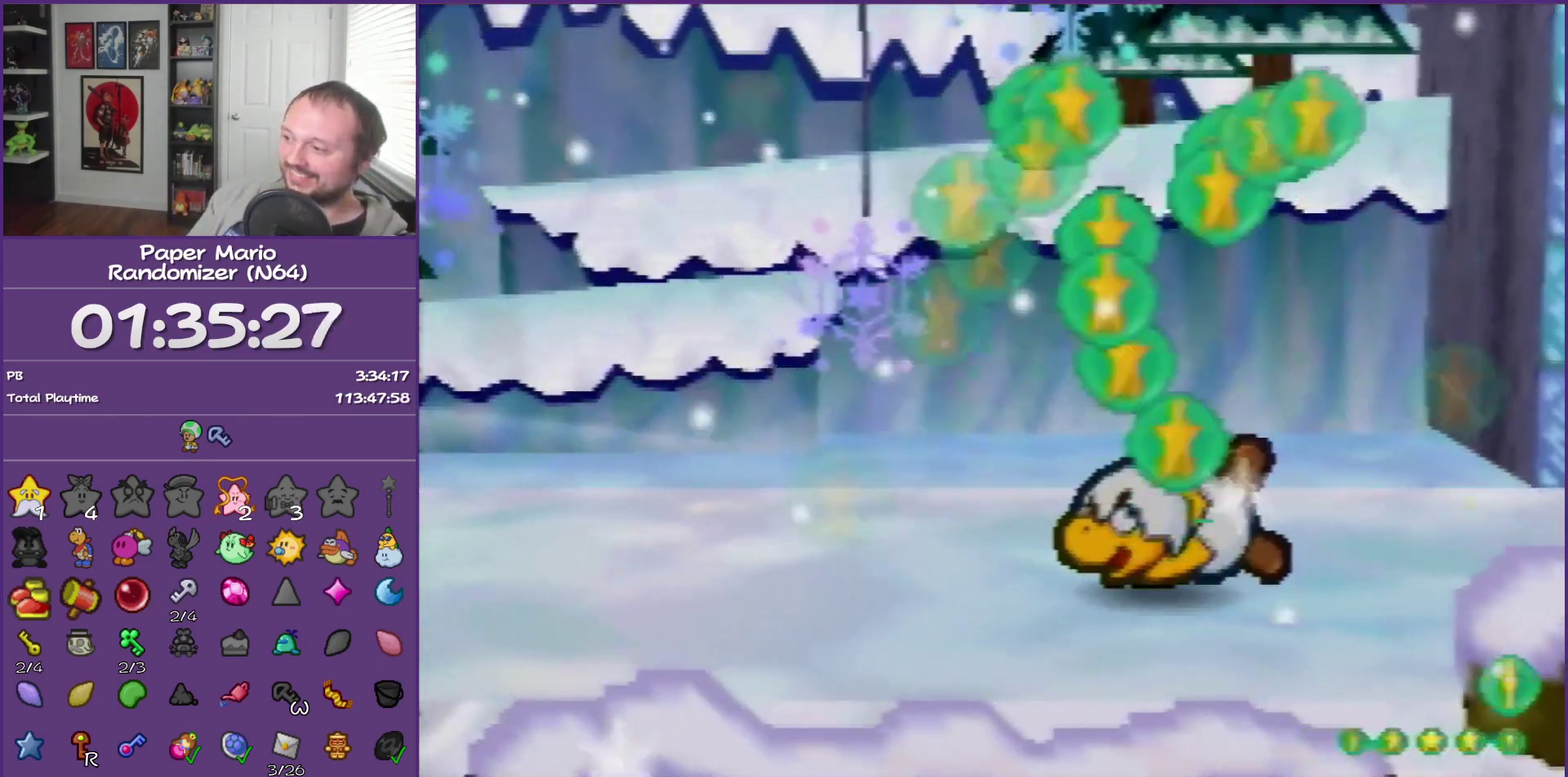
{"buttons": ["B"], "left_stick": "center"}
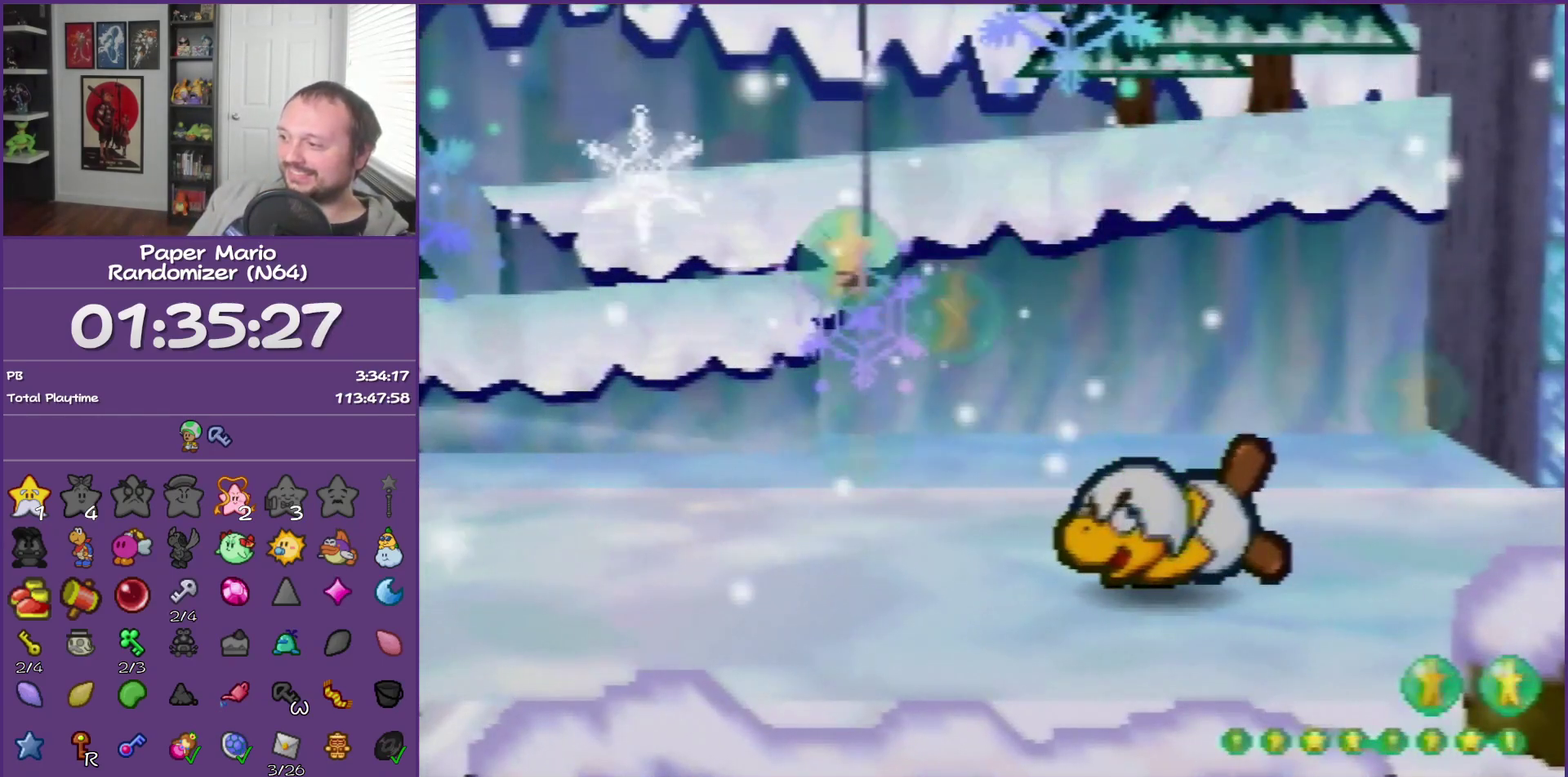
{"buttons": ["B"], "left_stick": "center"}
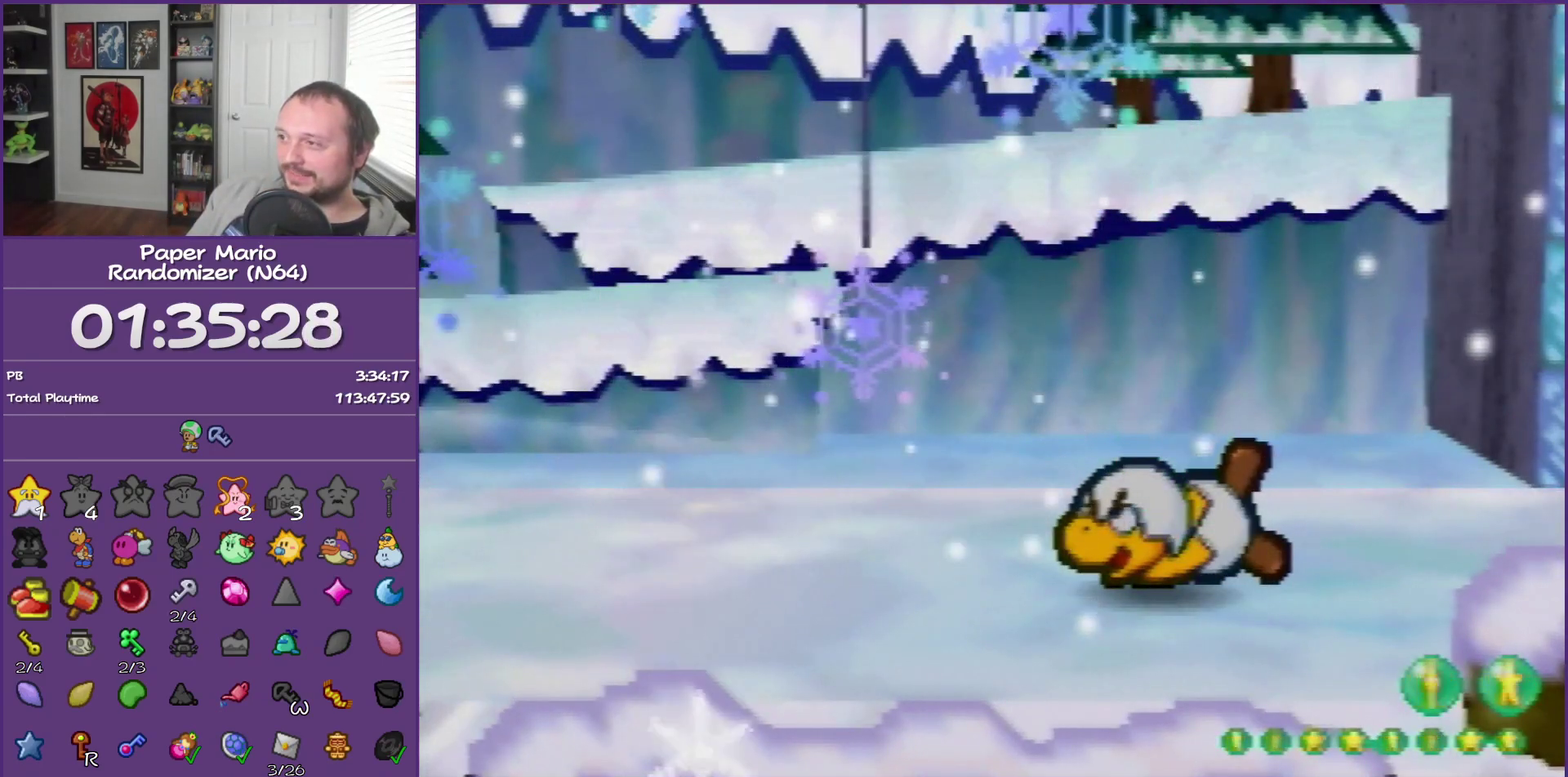
{"buttons": ["B"], "left_stick": "center"}
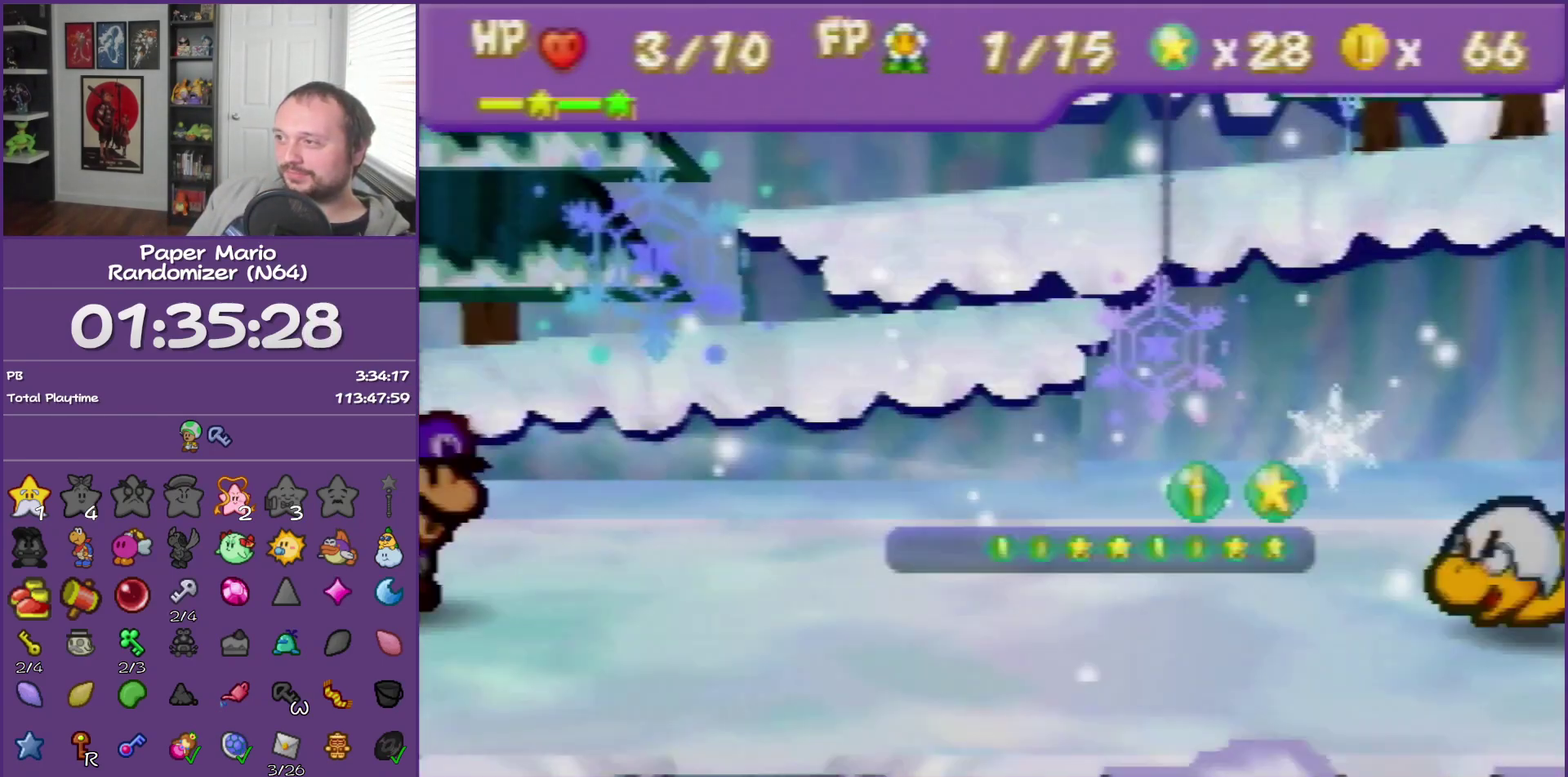
{"buttons": ["B"], "left_stick": "center"}
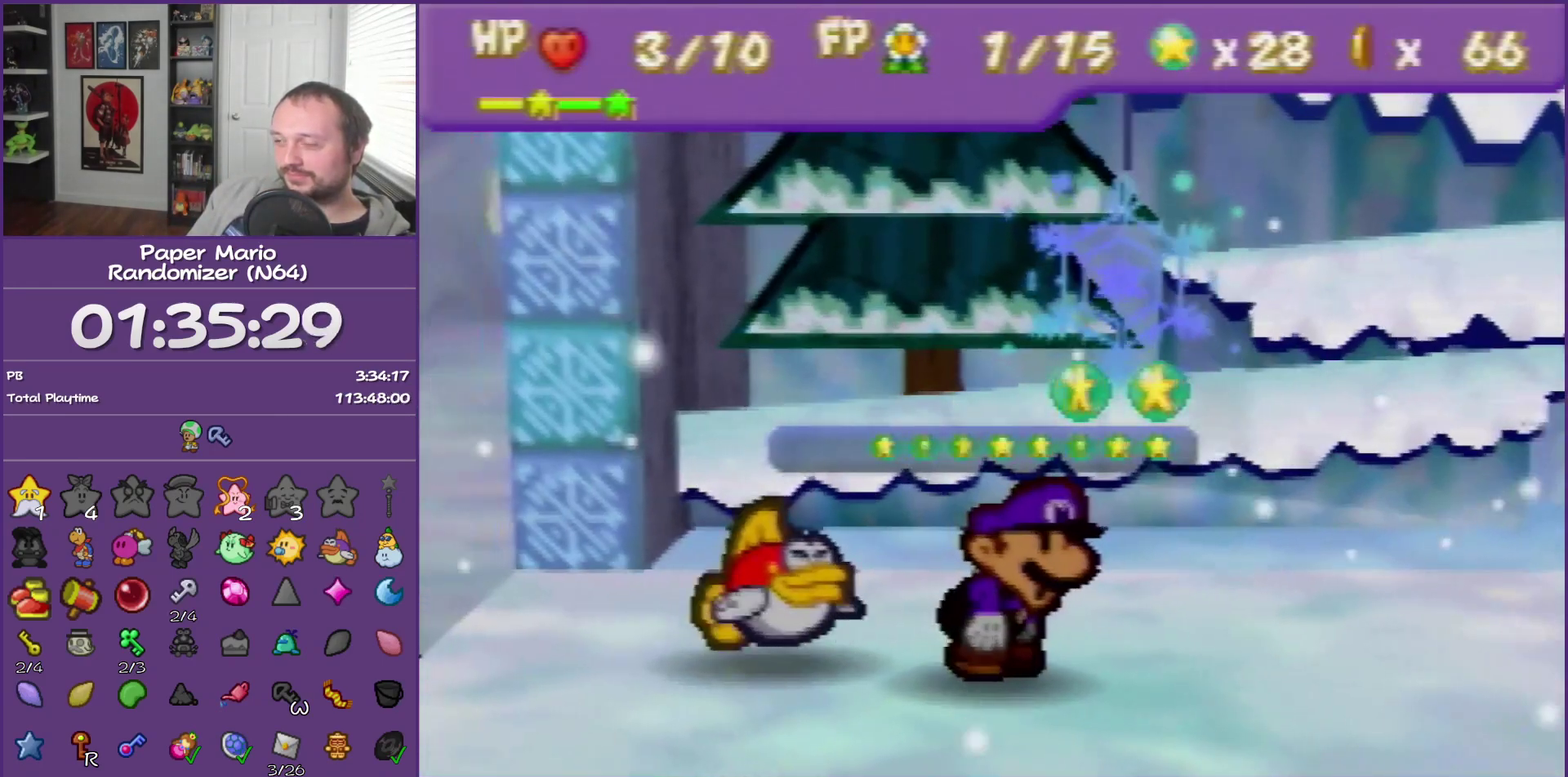
{"buttons": ["B"], "left_stick": "center"}